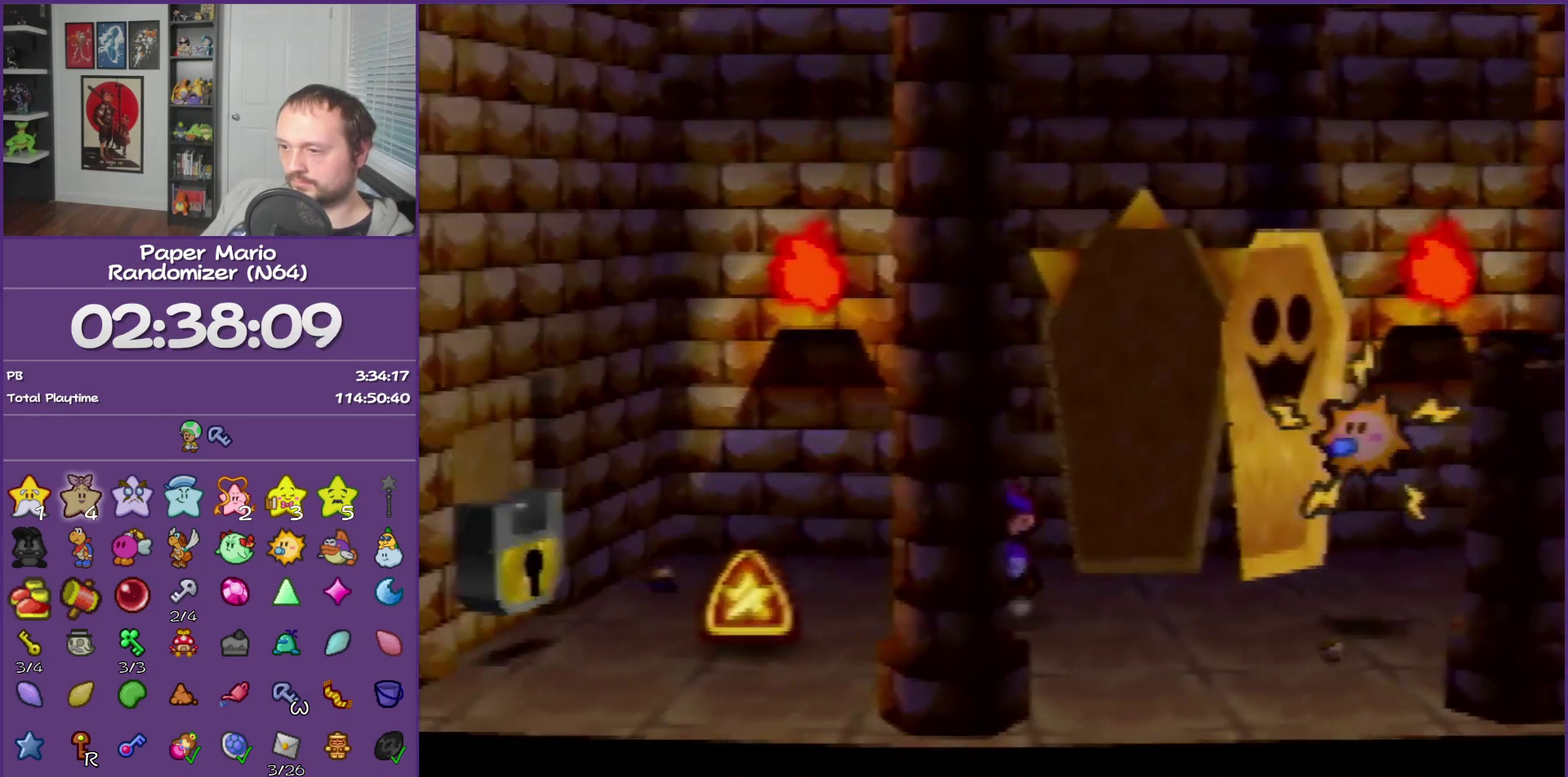
Gameplay with a controller (Nintendo layout); each line is a JSON object with the inputs held at the frame after it. "events" lists button and stick changes between this image and that frame as [ms after this image, input, new state], when the widget could be followed in between. This overlay highlights the sticks when they move; stick clicks (L3) are not distinguishable. Not read: L3 R3.
{"buttons": ["A"], "left_stick": "up-left", "events": [[17, "A", "down"], [167, "left_stick", "up-left"]]}
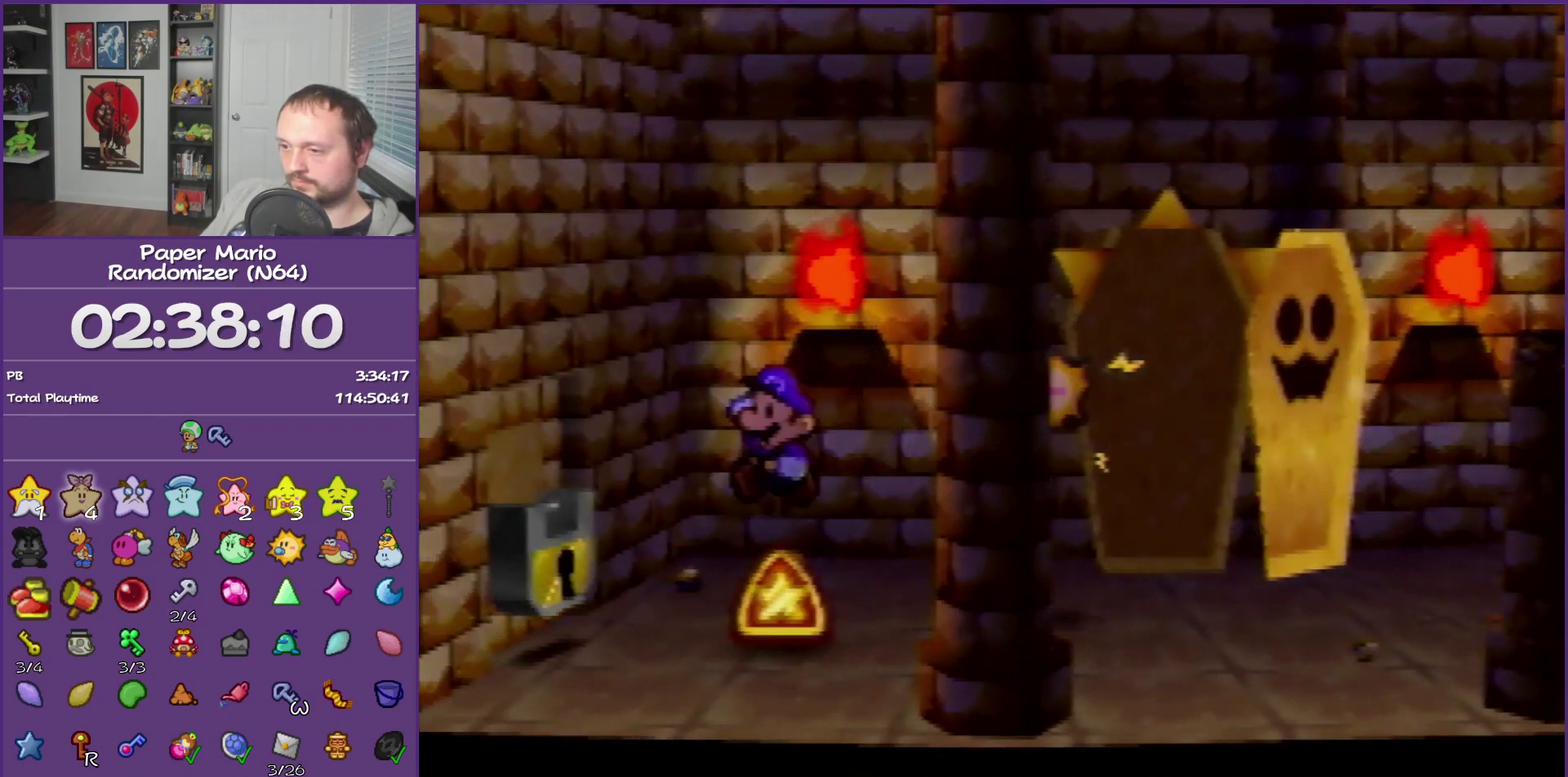
{"buttons": [], "left_stick": "down-left", "events": [[117, "A", "up"], [200, "left_stick", "left"], [267, "left_stick", "down-left"]]}
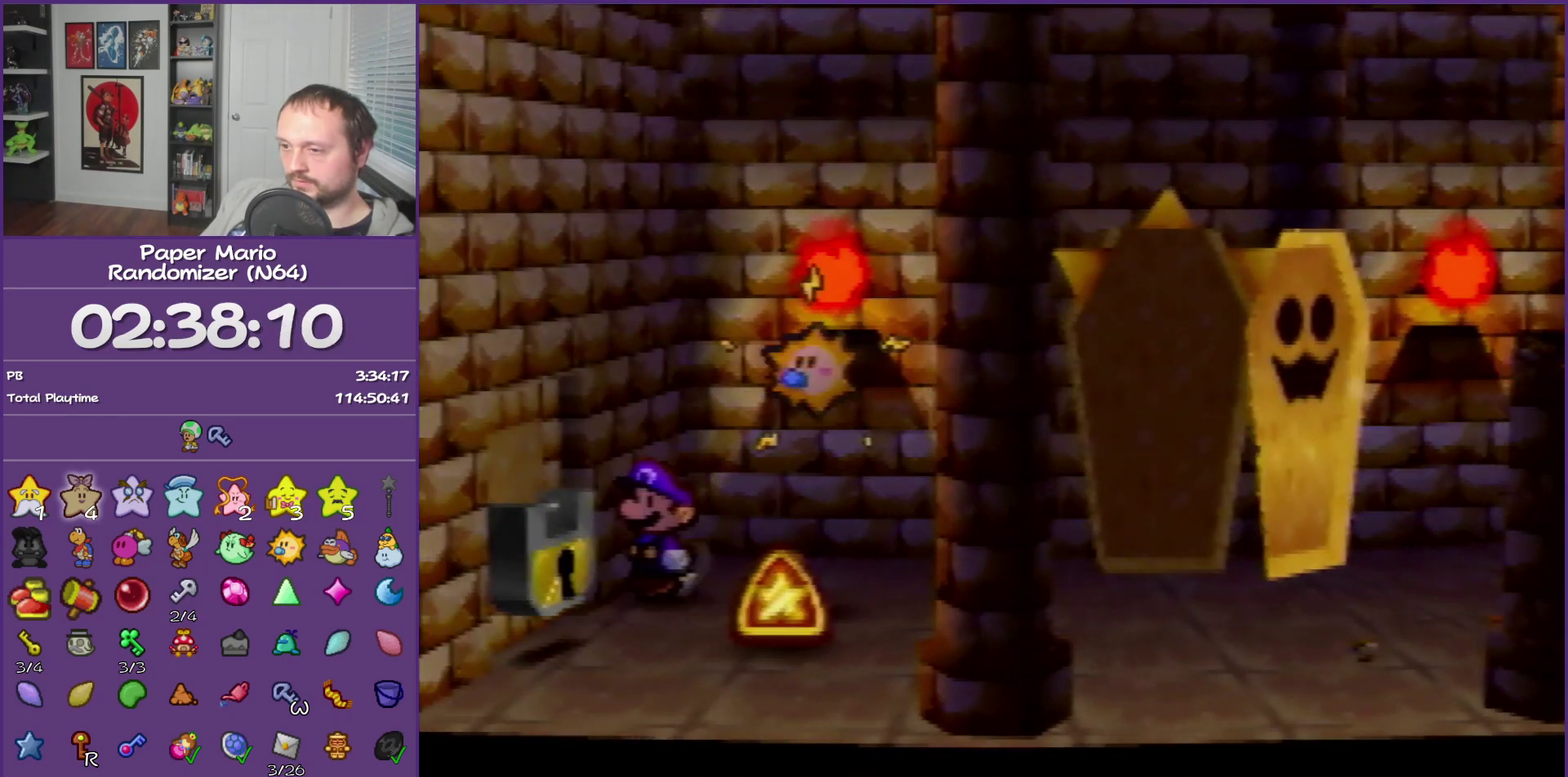
{"buttons": [], "left_stick": "down-left", "events": [[83, "A", "down"], [200, "A", "up"]]}
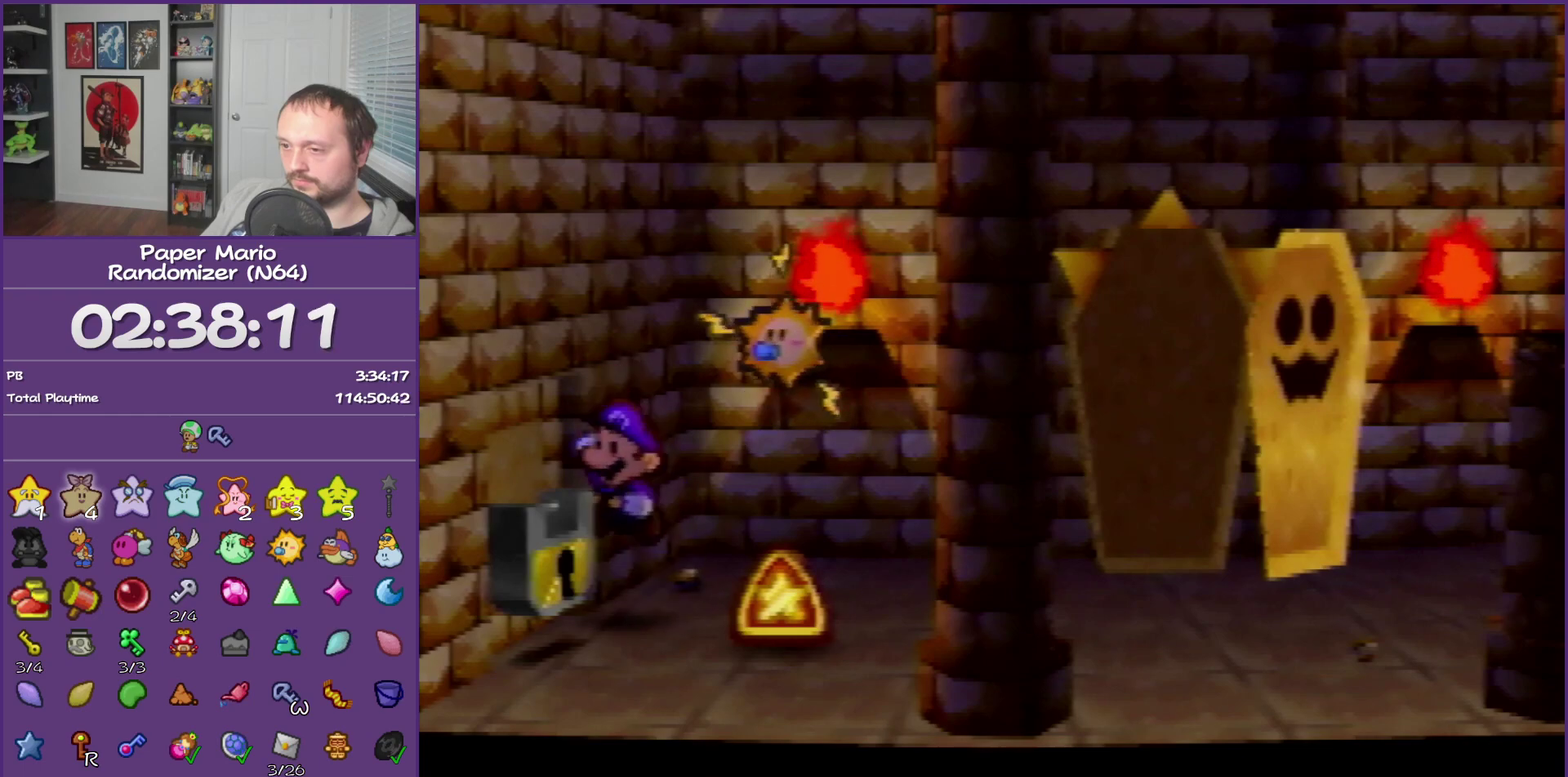
{"buttons": [], "left_stick": "down-left", "events": [[83, "A", "down"], [167, "A", "up"], [267, "A", "down"], [400, "A", "up"]]}
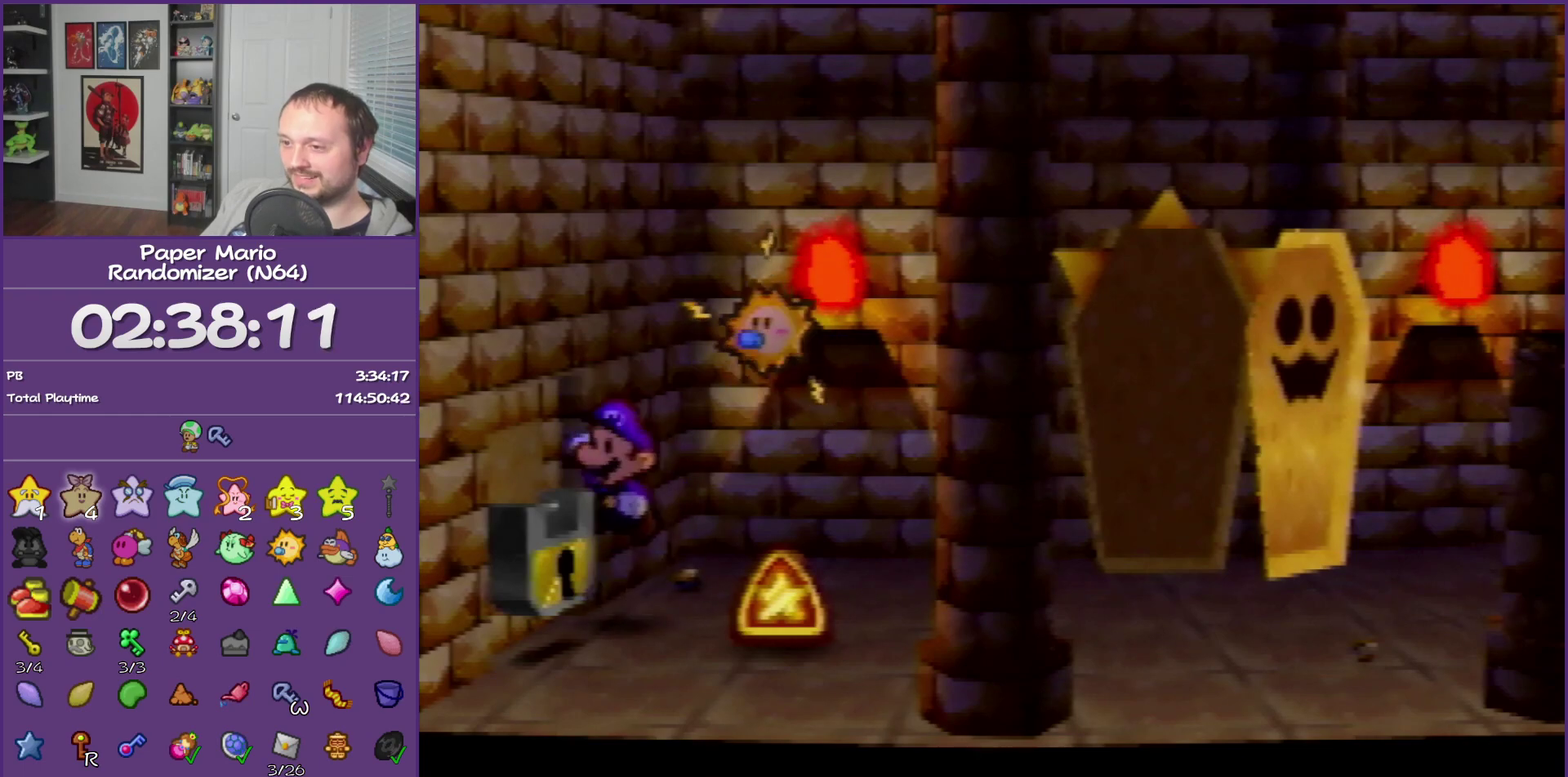
{"buttons": [], "left_stick": "center", "events": [[83, "left_stick", "center"], [233, "left_stick", "down-right"], [333, "left_stick", "center"]]}
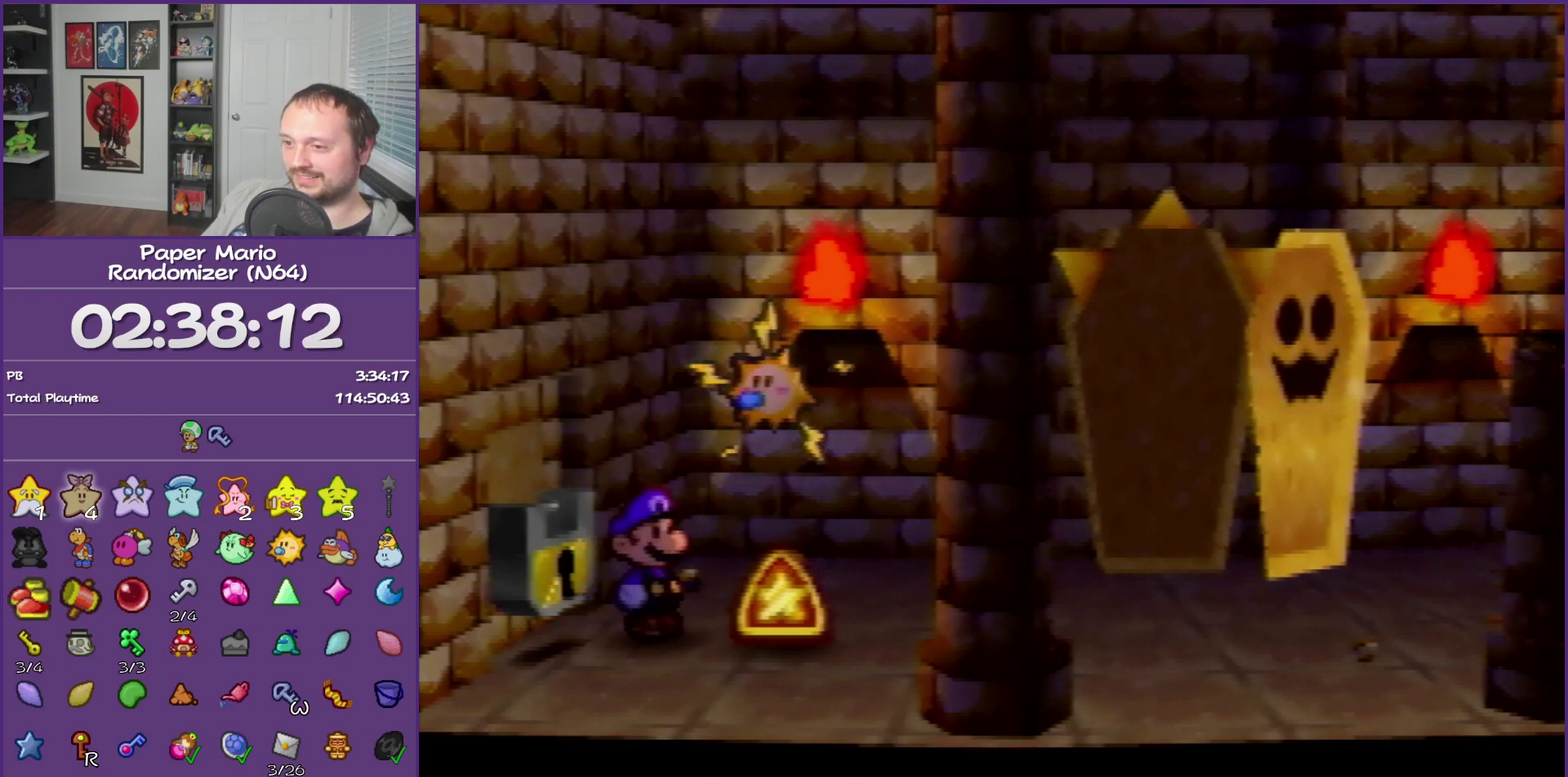
{"buttons": [], "left_stick": "center", "events": [[83, "left_stick", "left"], [217, "left_stick", "center"], [350, "A", "down"], [483, "A", "up"]]}
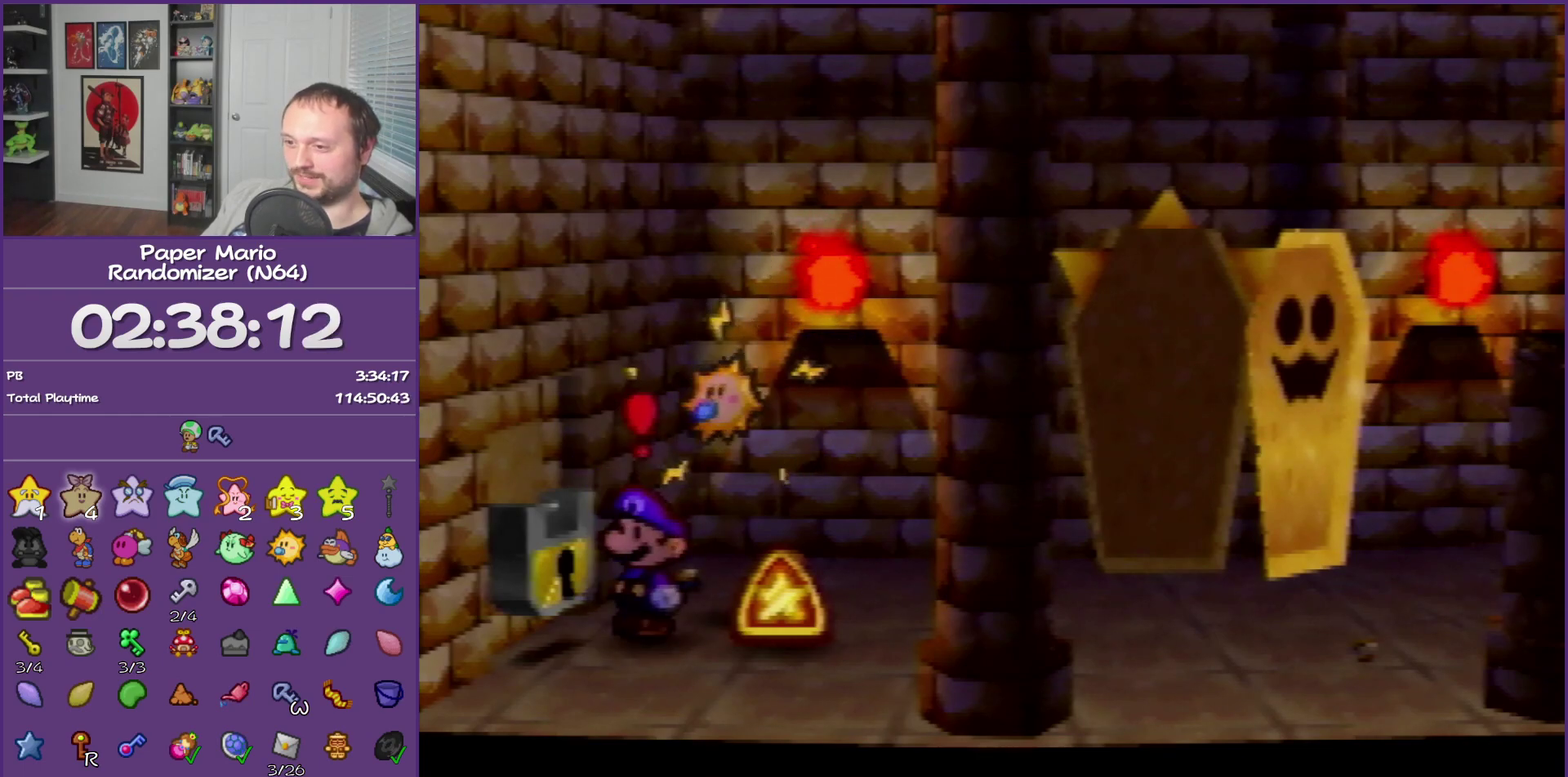
{"buttons": ["A"], "left_stick": "left", "events": [[50, "A", "down"], [167, "A", "up"], [233, "A", "down"], [333, "A", "up"], [450, "A", "down"], [500, "left_stick", "left"]]}
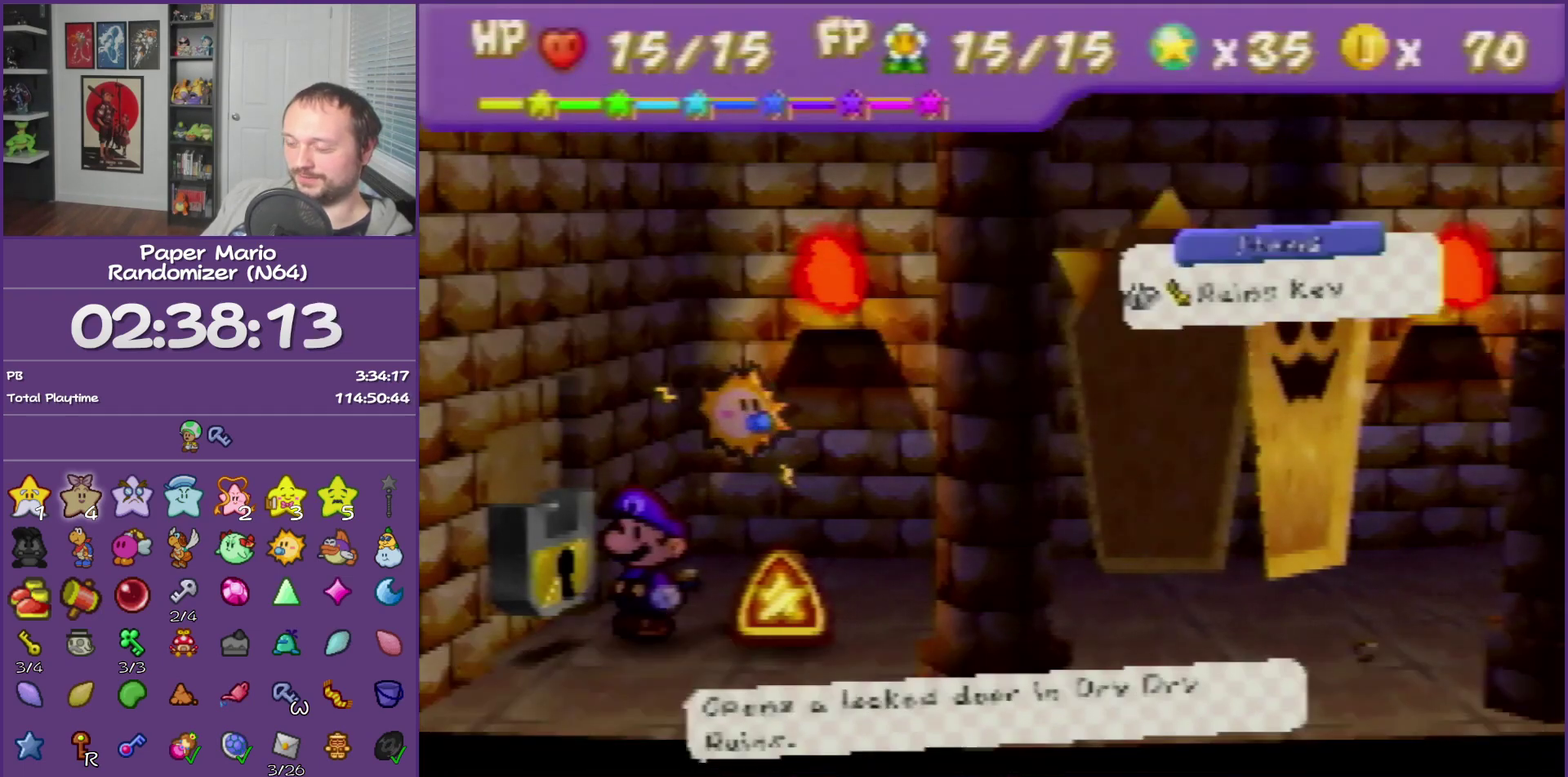
{"buttons": [], "left_stick": "left", "events": [[33, "A", "up"]]}
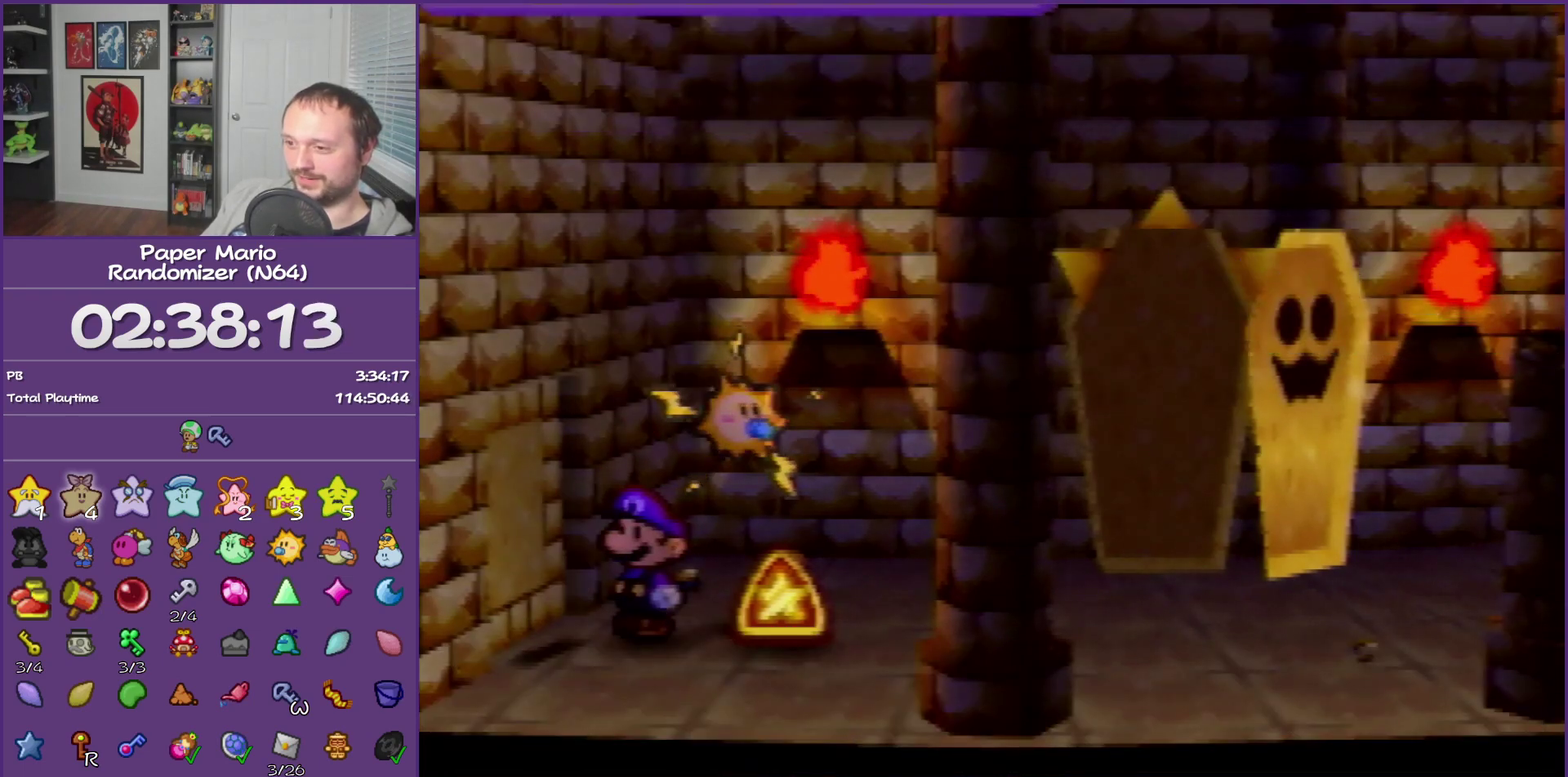
{"buttons": [], "left_stick": "left", "events": [[217, "Z", "down"], [317, "Z", "up"], [400, "Z", "down"], [500, "Z", "up"]]}
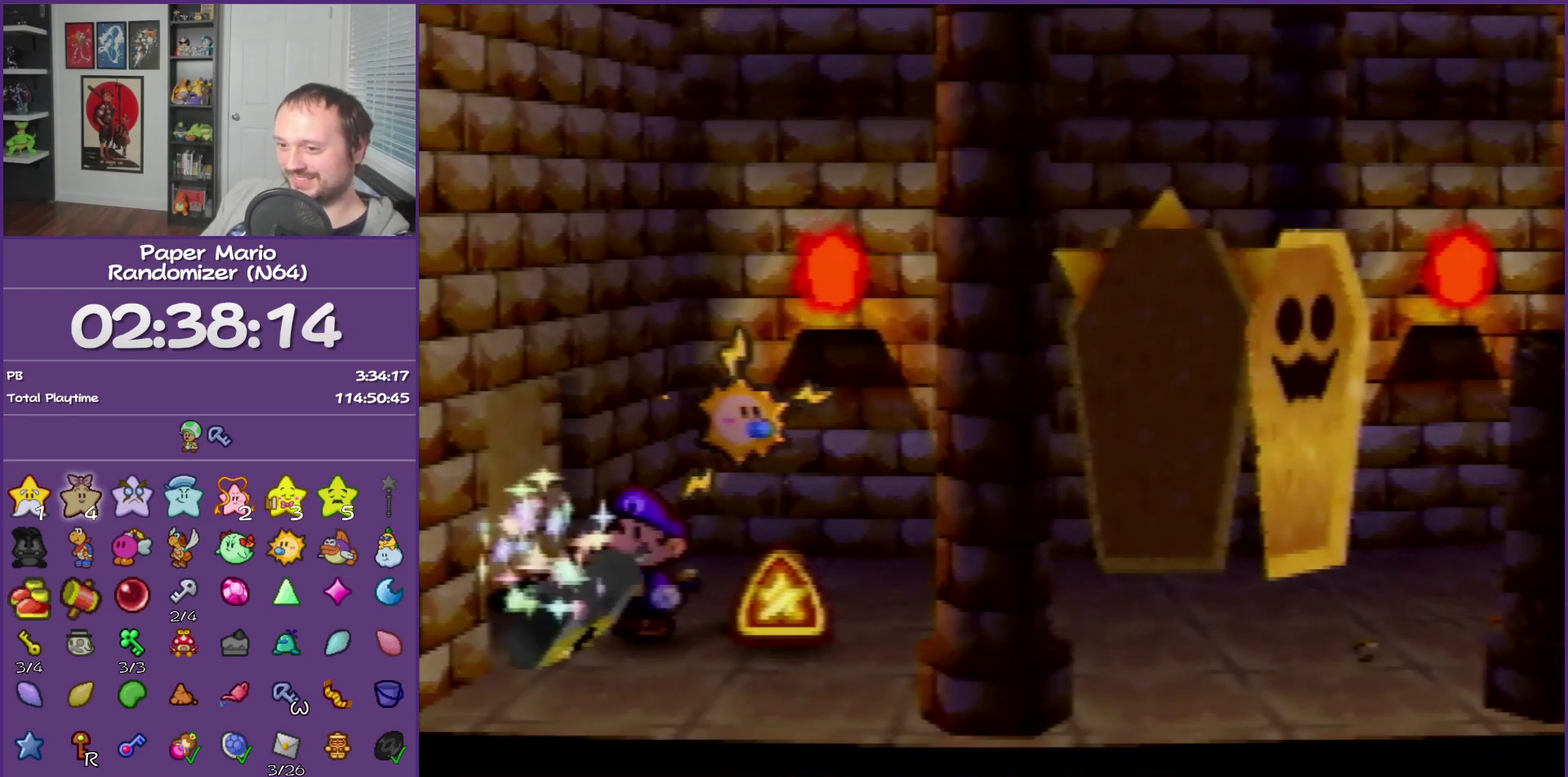
{"buttons": ["Z"], "left_stick": "left", "events": [[83, "Z", "down"], [250, "Z", "up"], [350, "Z", "down"], [400, "Z", "up"], [500, "Z", "down"]]}
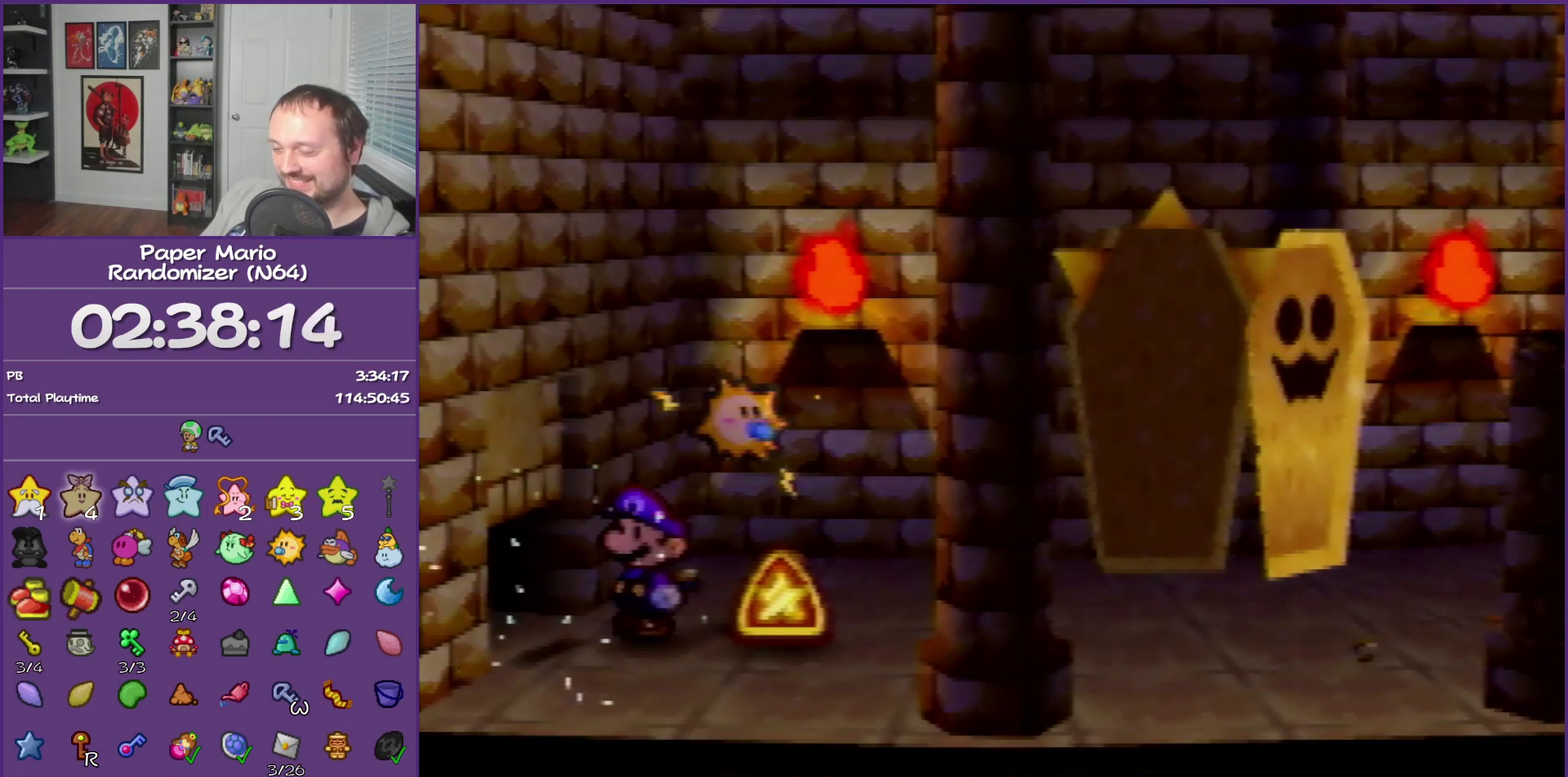
{"buttons": [], "left_stick": "left", "events": [[100, "Z", "up"], [217, "Z", "down"], [283, "Z", "up"], [400, "Z", "down"], [467, "Z", "up"]]}
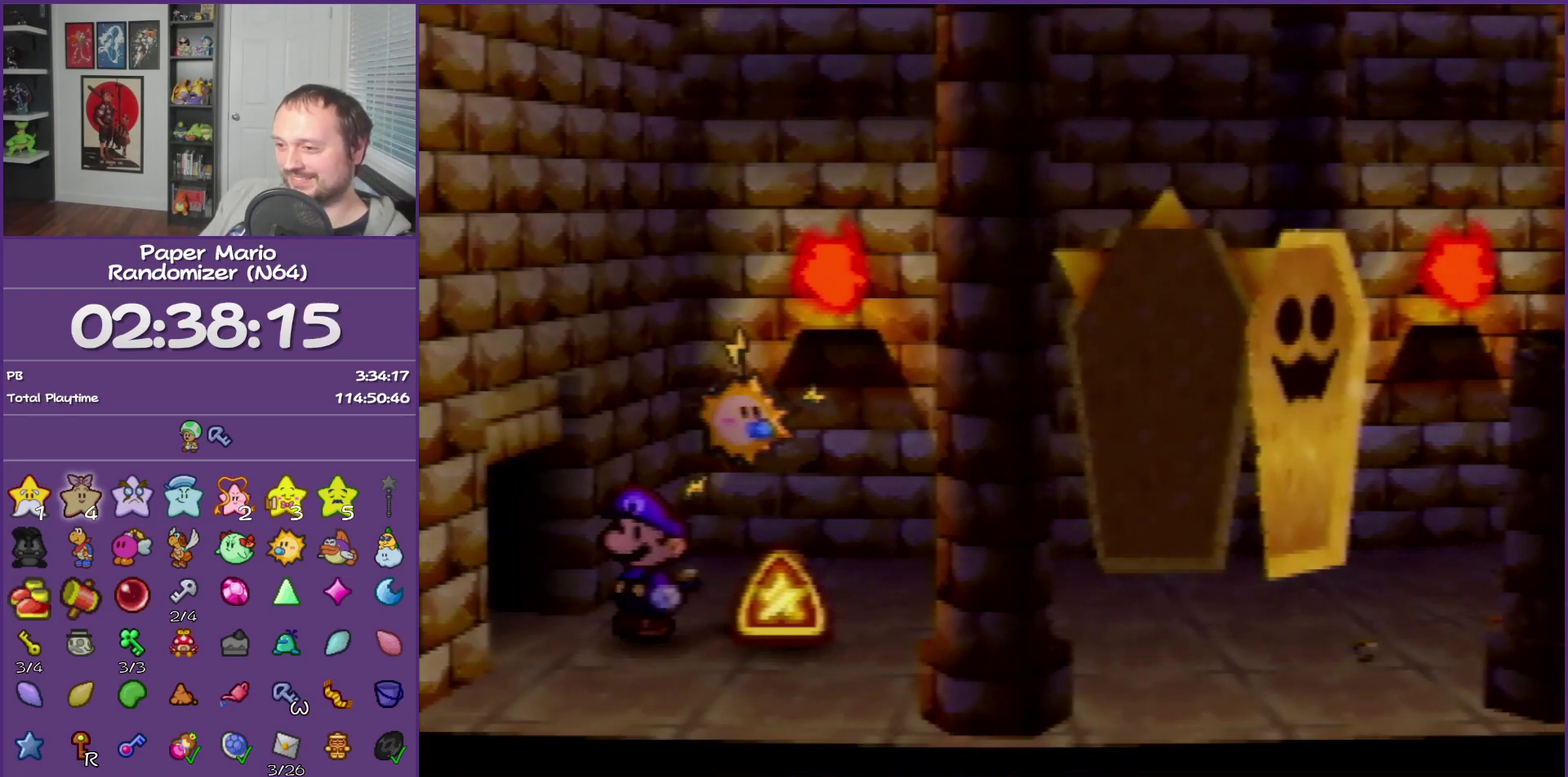
{"buttons": ["Z"], "left_stick": "left", "events": [[100, "Z", "down"], [183, "Z", "up"], [283, "Z", "down"], [367, "Z", "up"], [467, "Z", "down"]]}
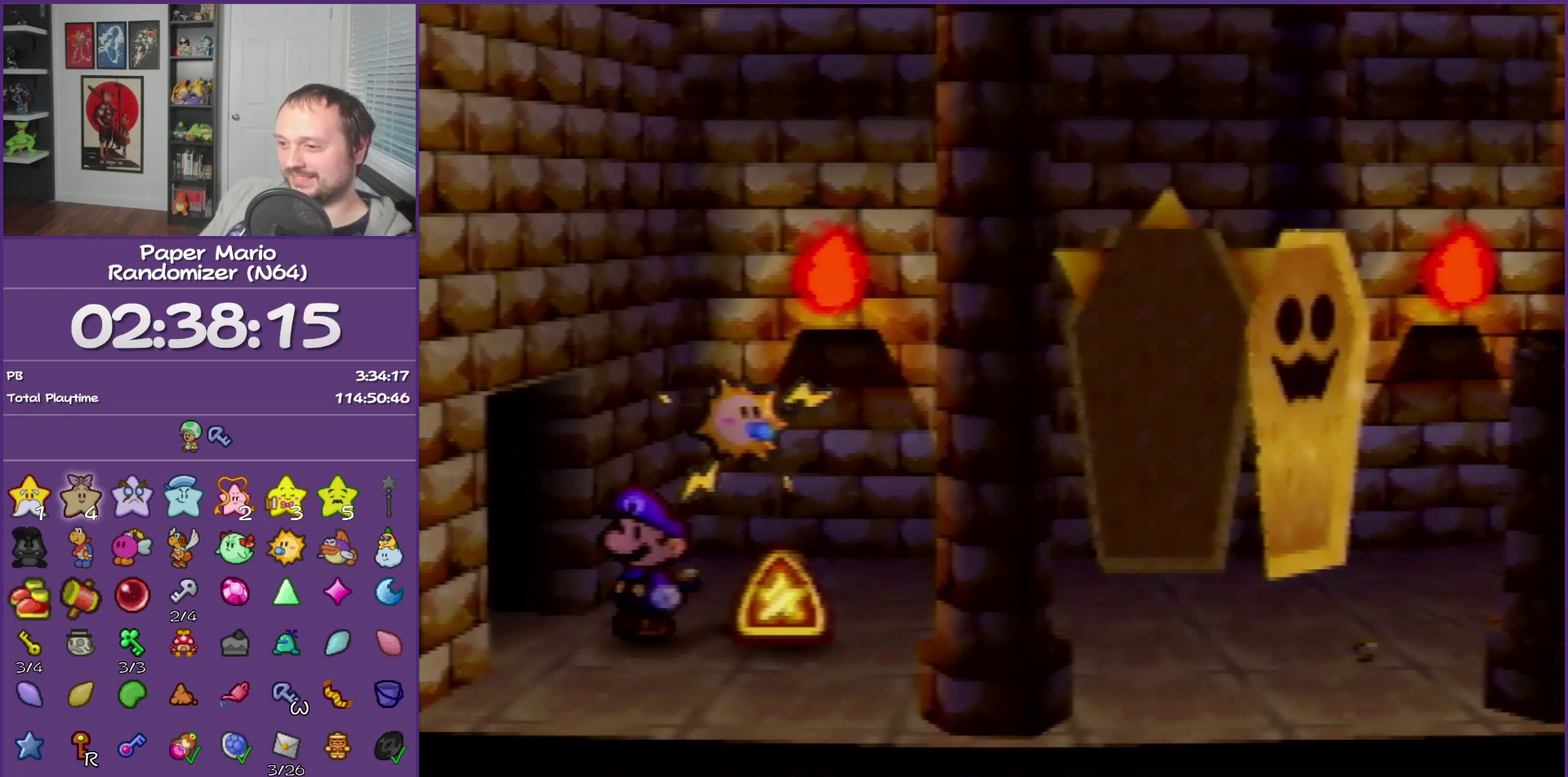
{"buttons": [], "left_stick": "up-left", "events": [[33, "Z", "up"], [150, "Z", "down"], [250, "Z", "up"], [500, "left_stick", "up-left"]]}
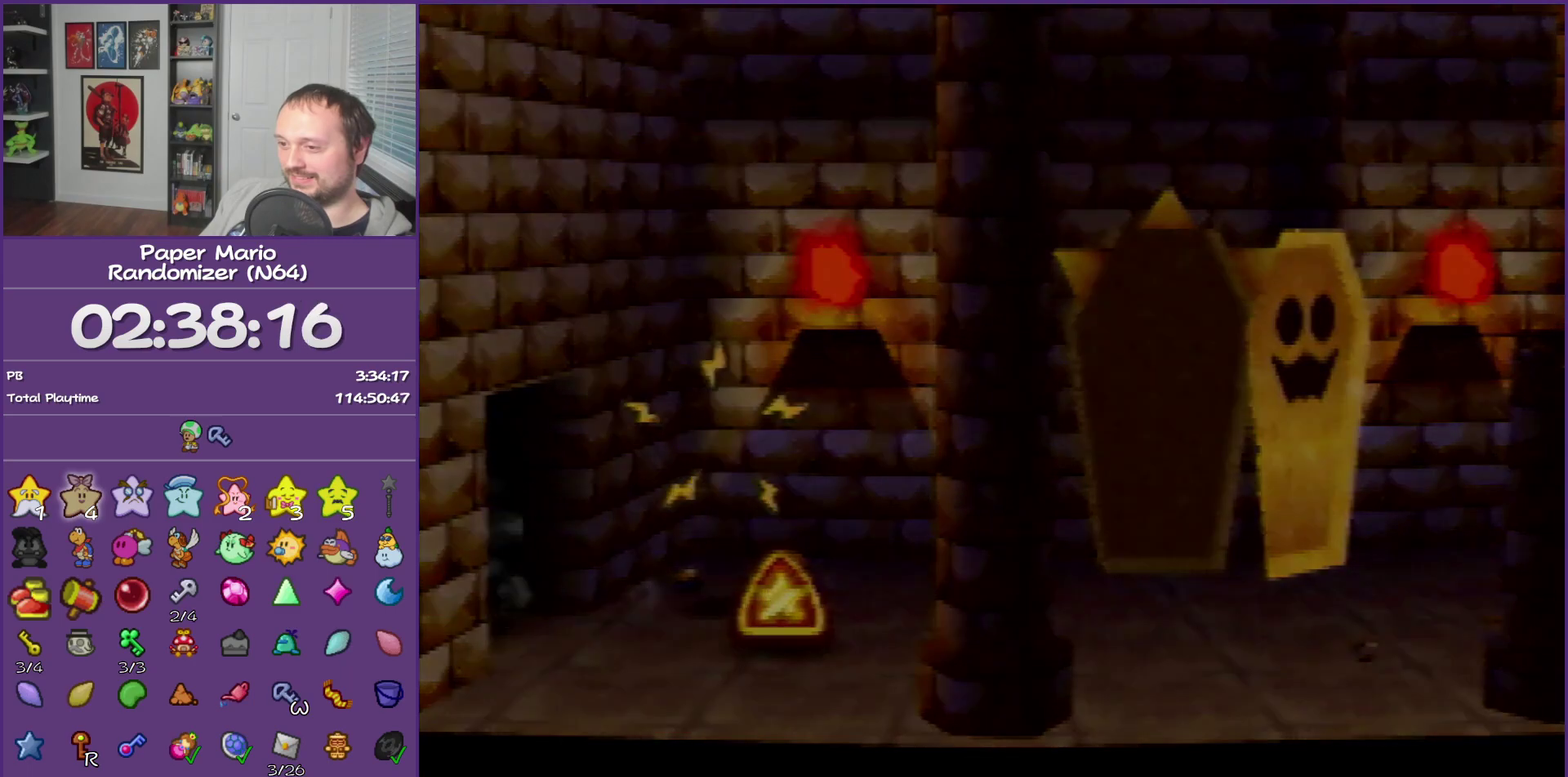
{"buttons": ["Z"], "left_stick": "up-left", "events": [[500, "Z", "down"]]}
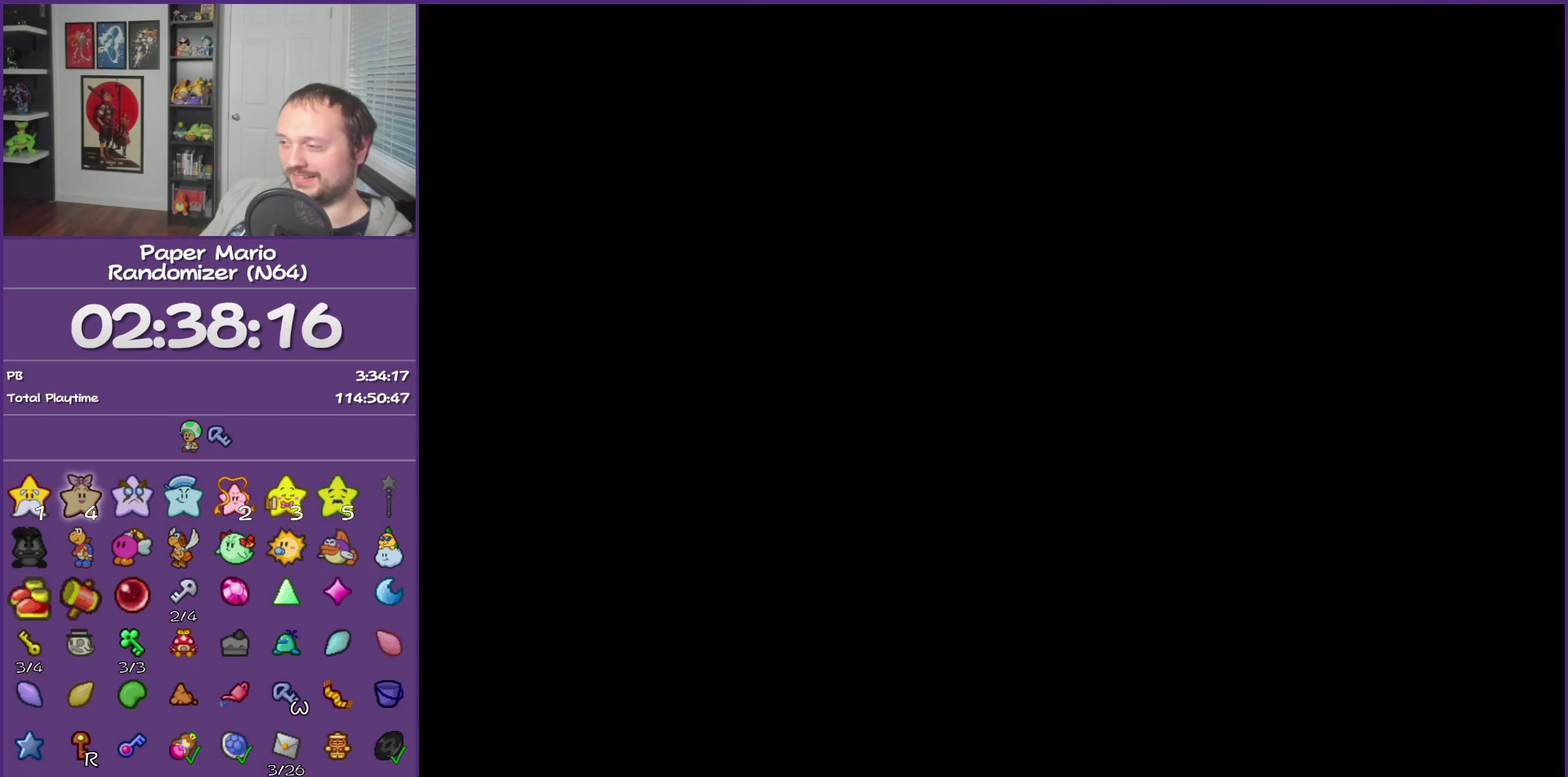
{"buttons": ["Z"], "left_stick": "up-left", "events": [[100, "Z", "up"], [217, "Z", "down"], [350, "Z", "up"], [500, "Z", "down"]]}
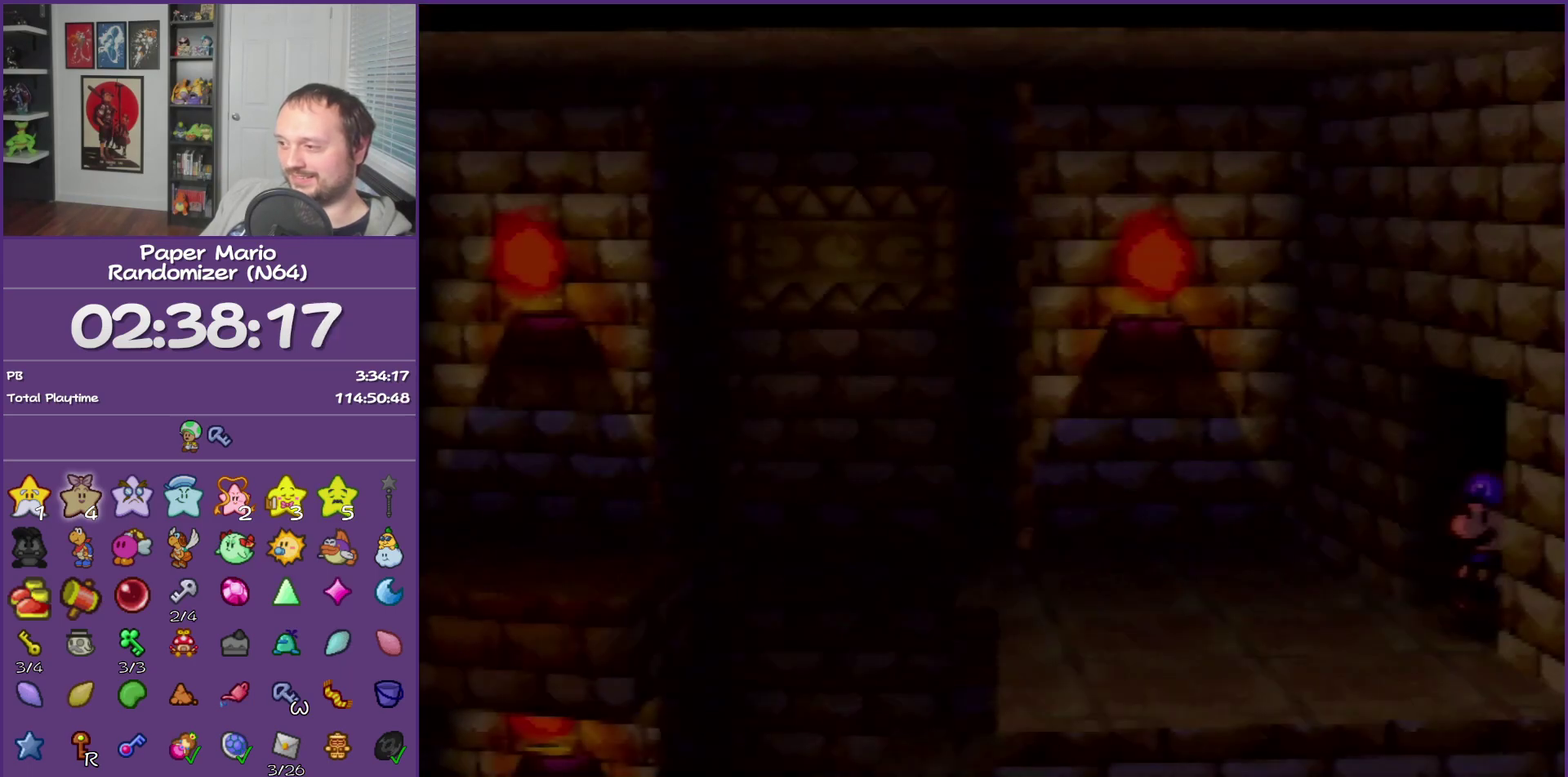
{"buttons": ["Z"], "left_stick": "up-left", "events": [[33, "Z", "up"], [183, "Z", "down"], [250, "Z", "up"], [367, "Z", "down"]]}
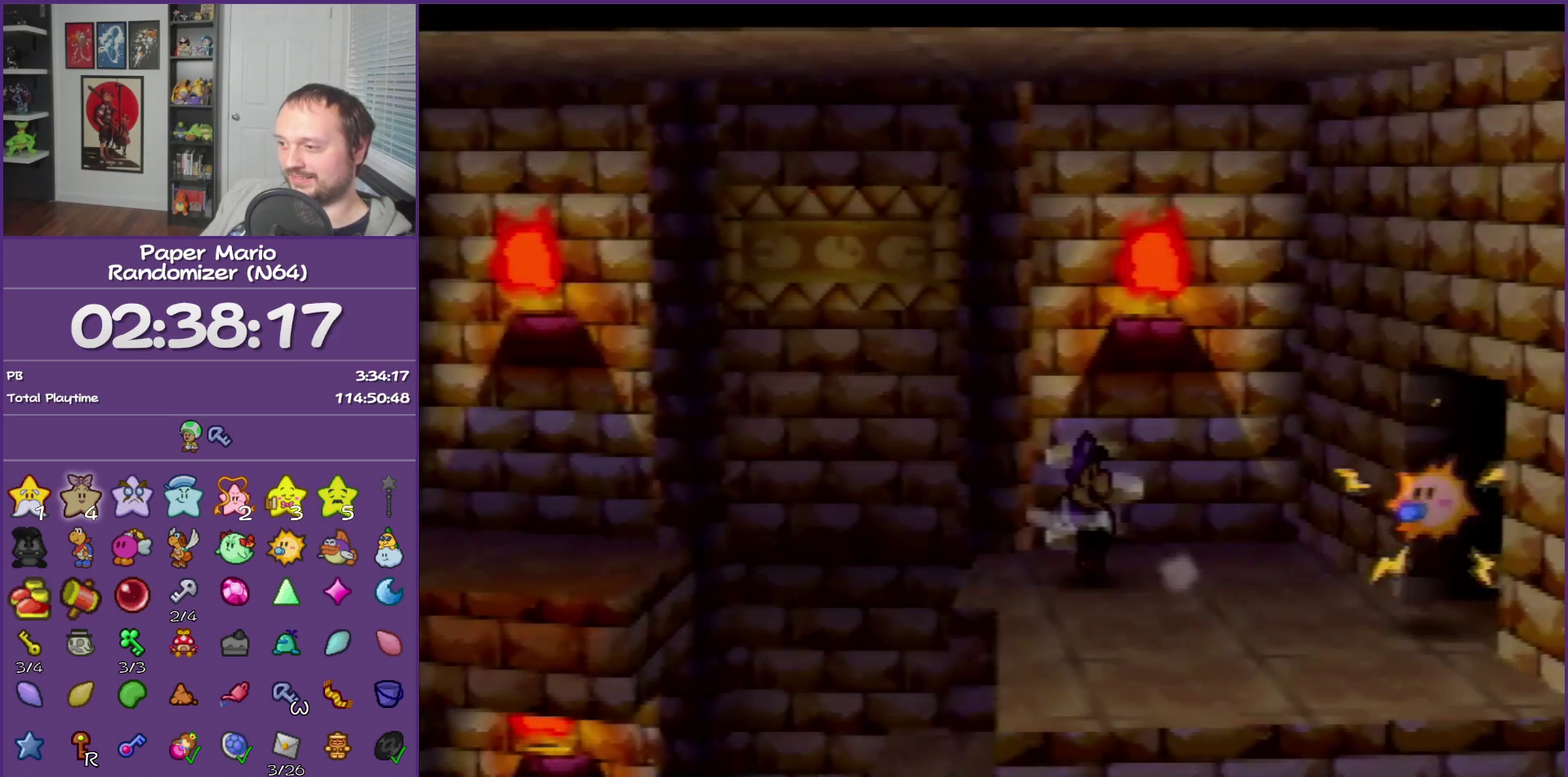
{"buttons": [], "left_stick": "right", "events": [[33, "Z", "up"], [117, "left_stick", "up-right"], [283, "left_stick", "right"]]}
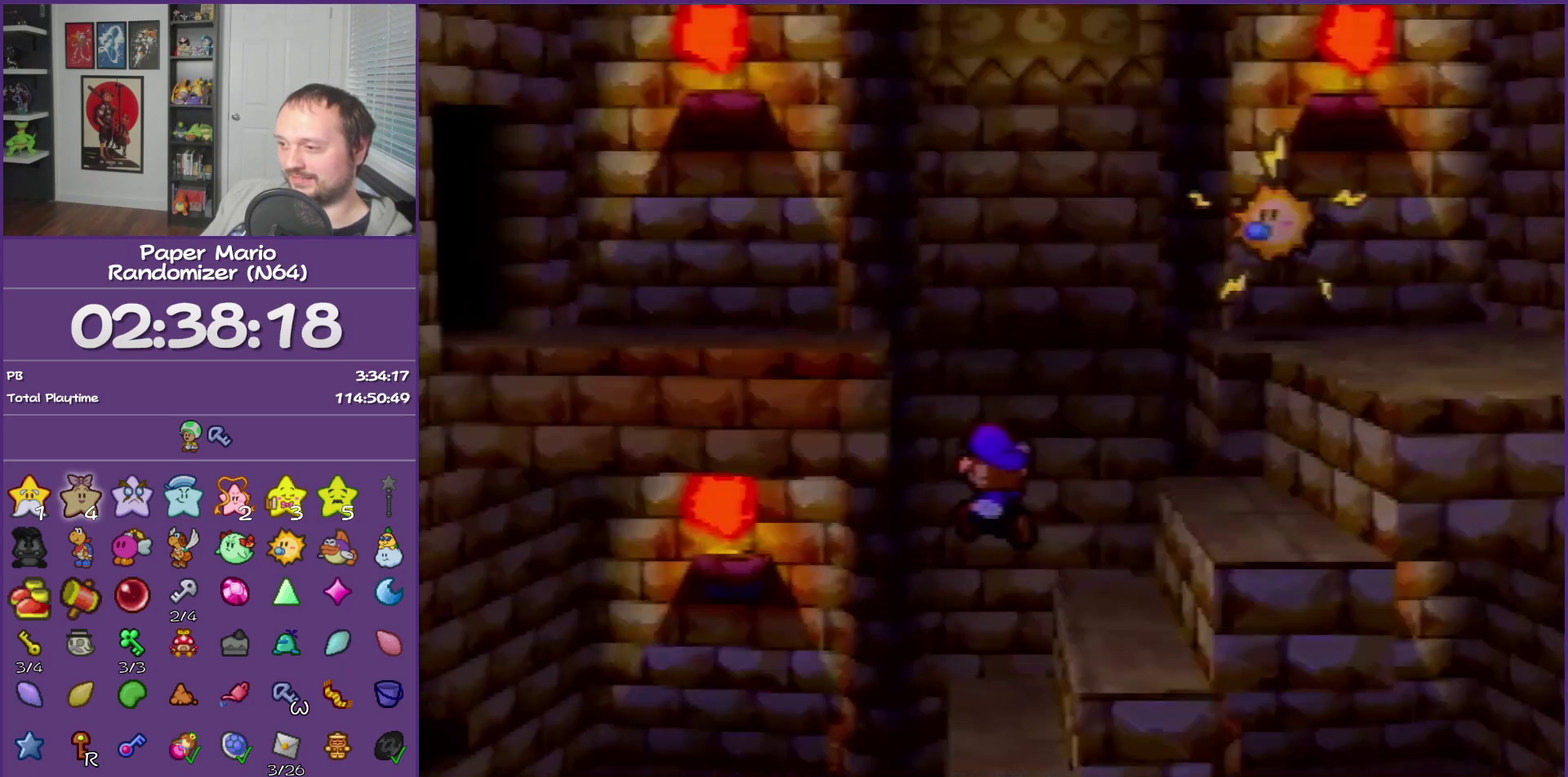
{"buttons": [], "left_stick": "right", "events": [[100, "Z", "down"], [217, "Z", "up"], [383, "A", "down"], [500, "A", "up"]]}
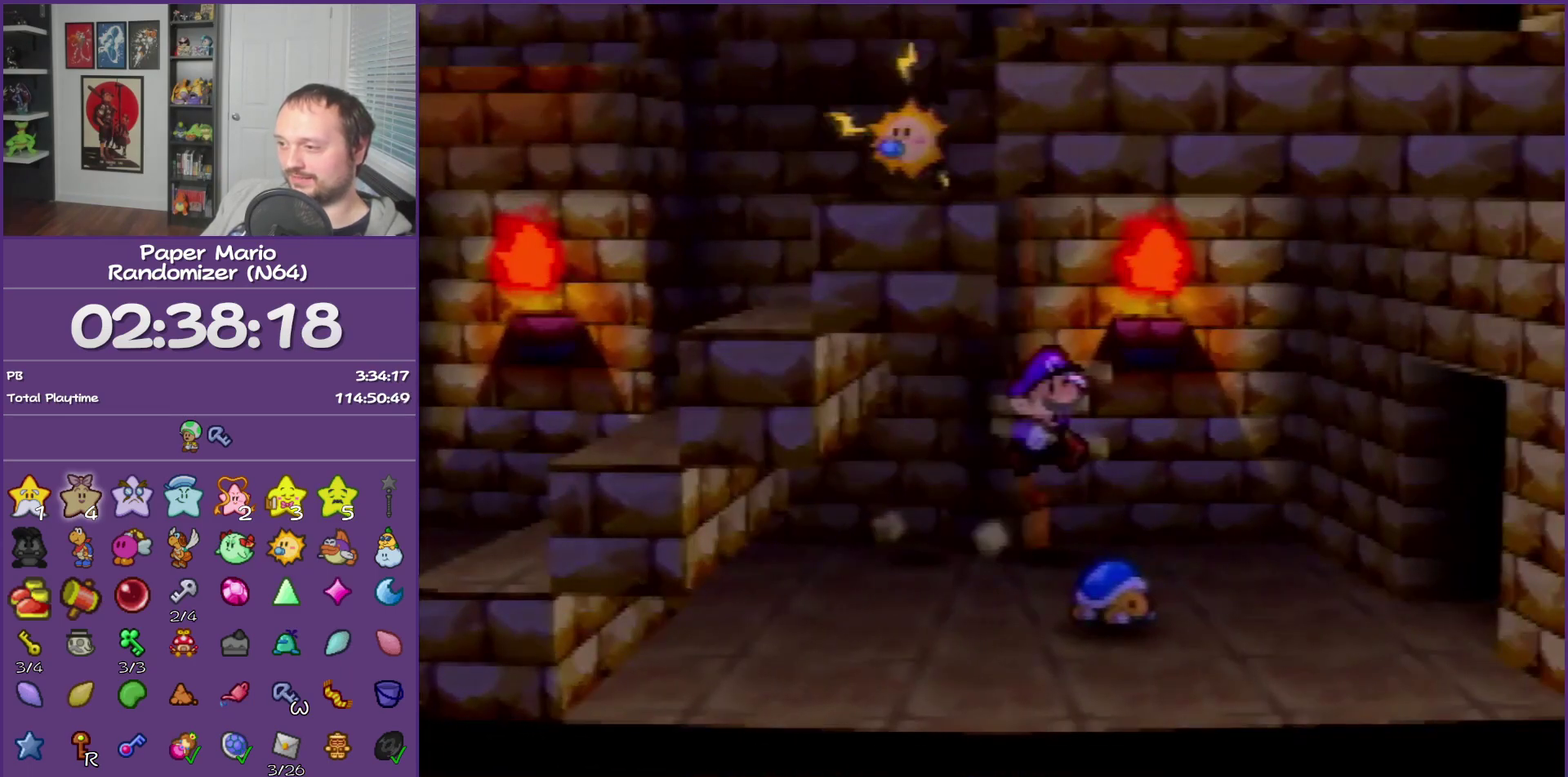
{"buttons": ["Z"], "left_stick": "down-right", "events": [[33, "left_stick", "down-right"], [333, "Z", "down"]]}
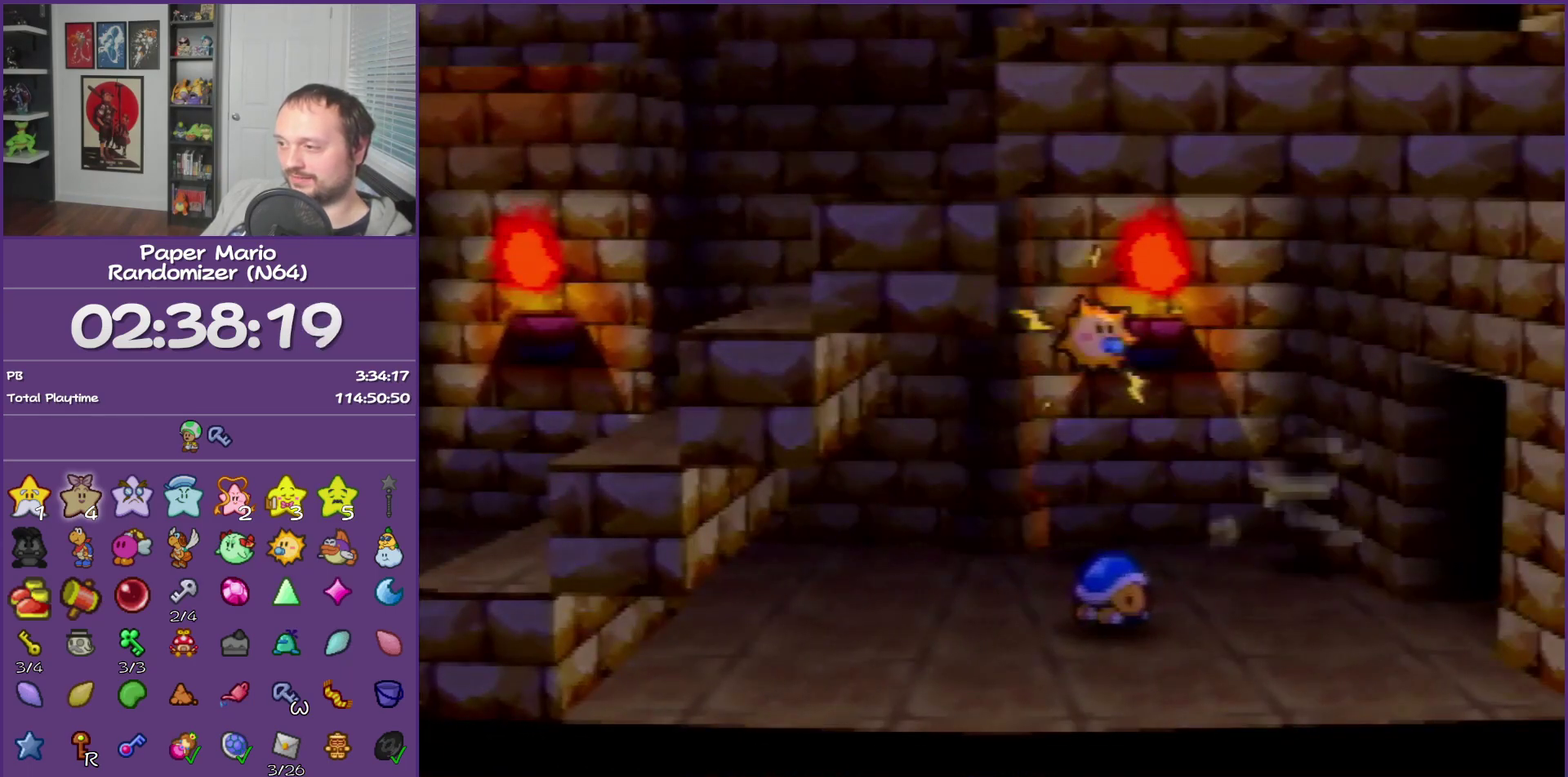
{"buttons": ["Z"], "left_stick": "down-right", "events": [[100, "Z", "up"], [100, "left_stick", "right"], [467, "Z", "down"], [467, "left_stick", "down-right"]]}
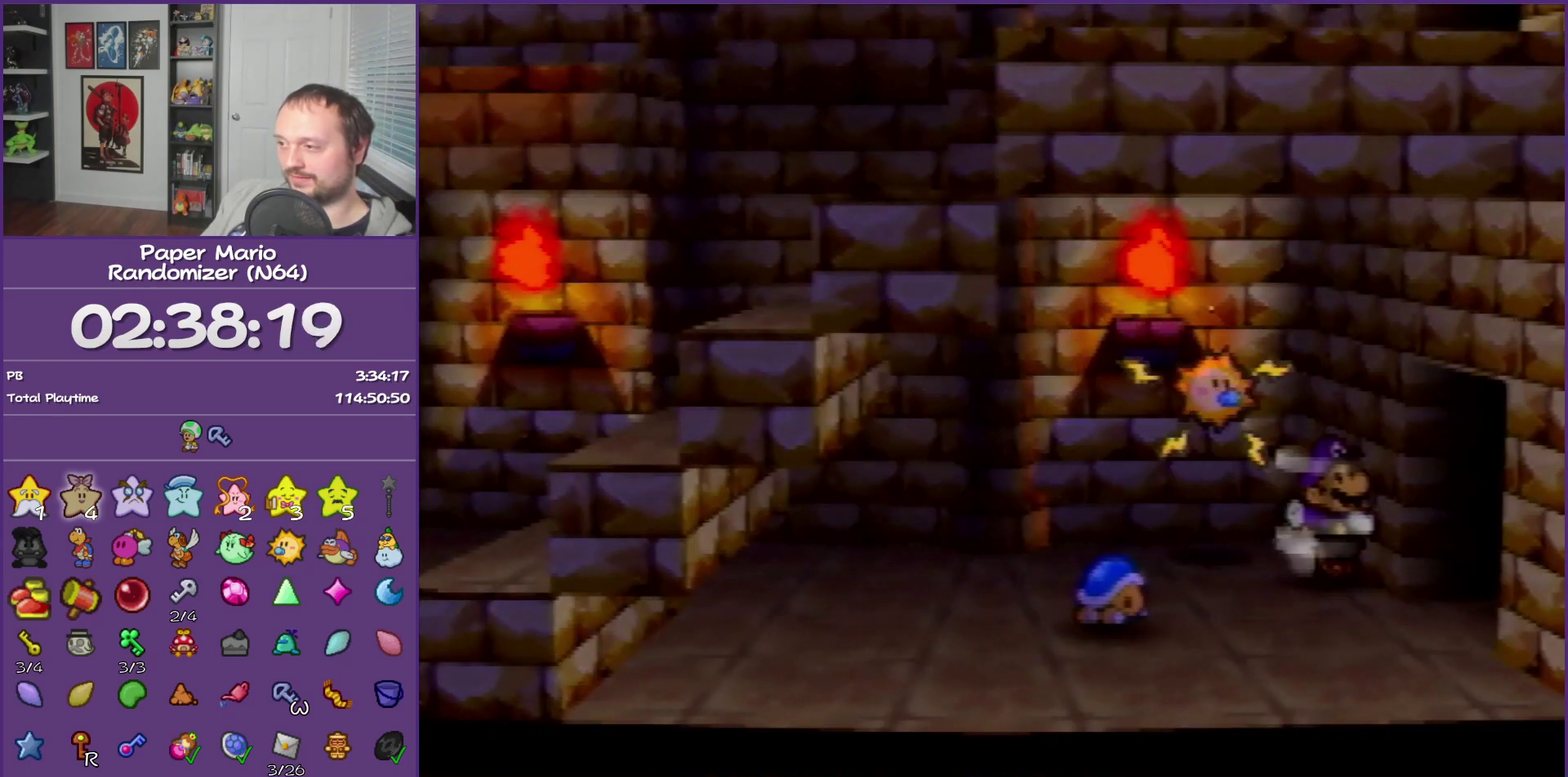
{"buttons": [], "left_stick": "right", "events": [[117, "Z", "up"], [250, "Z", "down"], [317, "left_stick", "right"], [400, "Z", "up"]]}
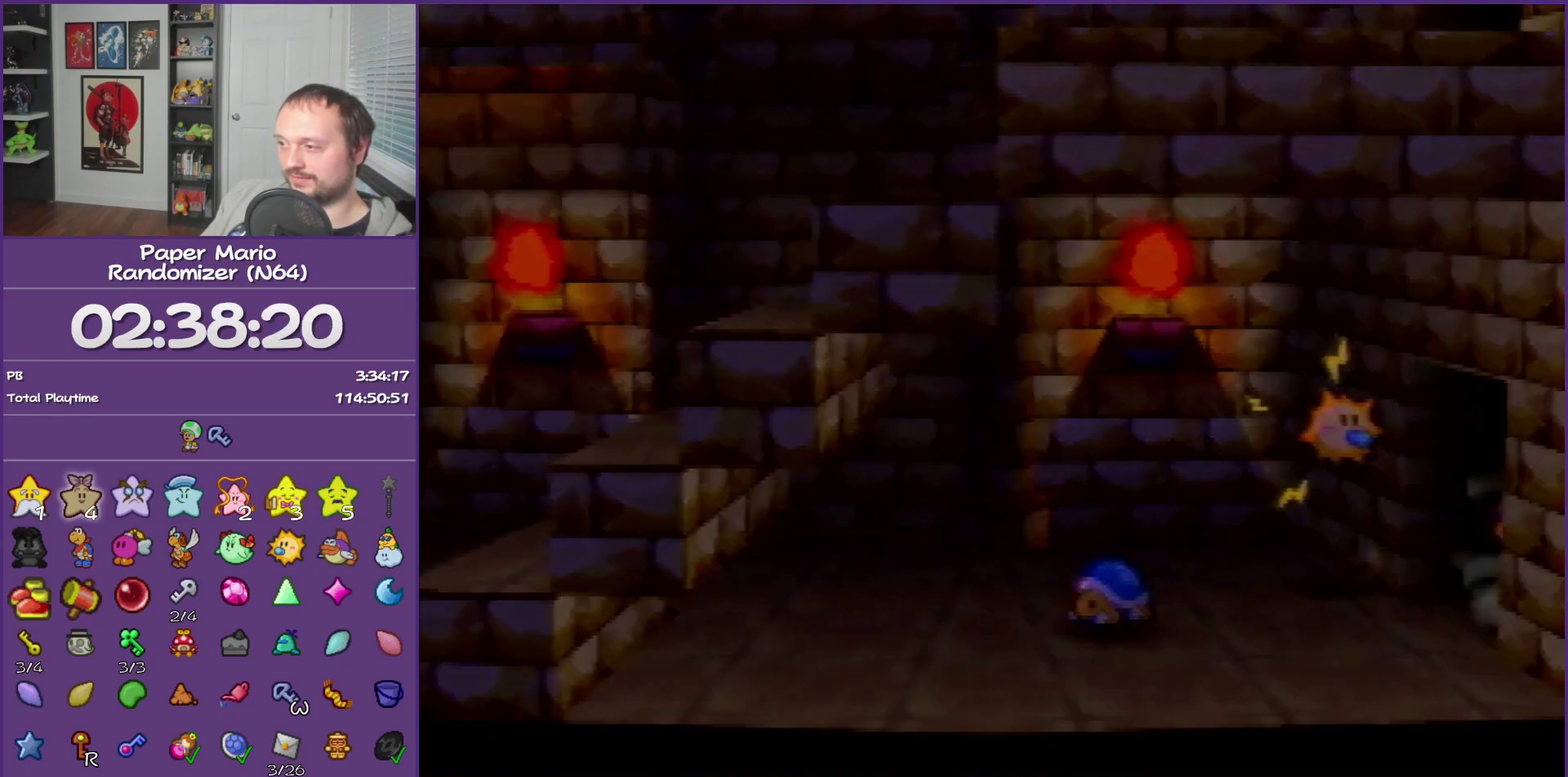
{"buttons": [], "left_stick": "right", "events": [[100, "left_stick", "center"], [400, "left_stick", "up-right"], [467, "left_stick", "right"]]}
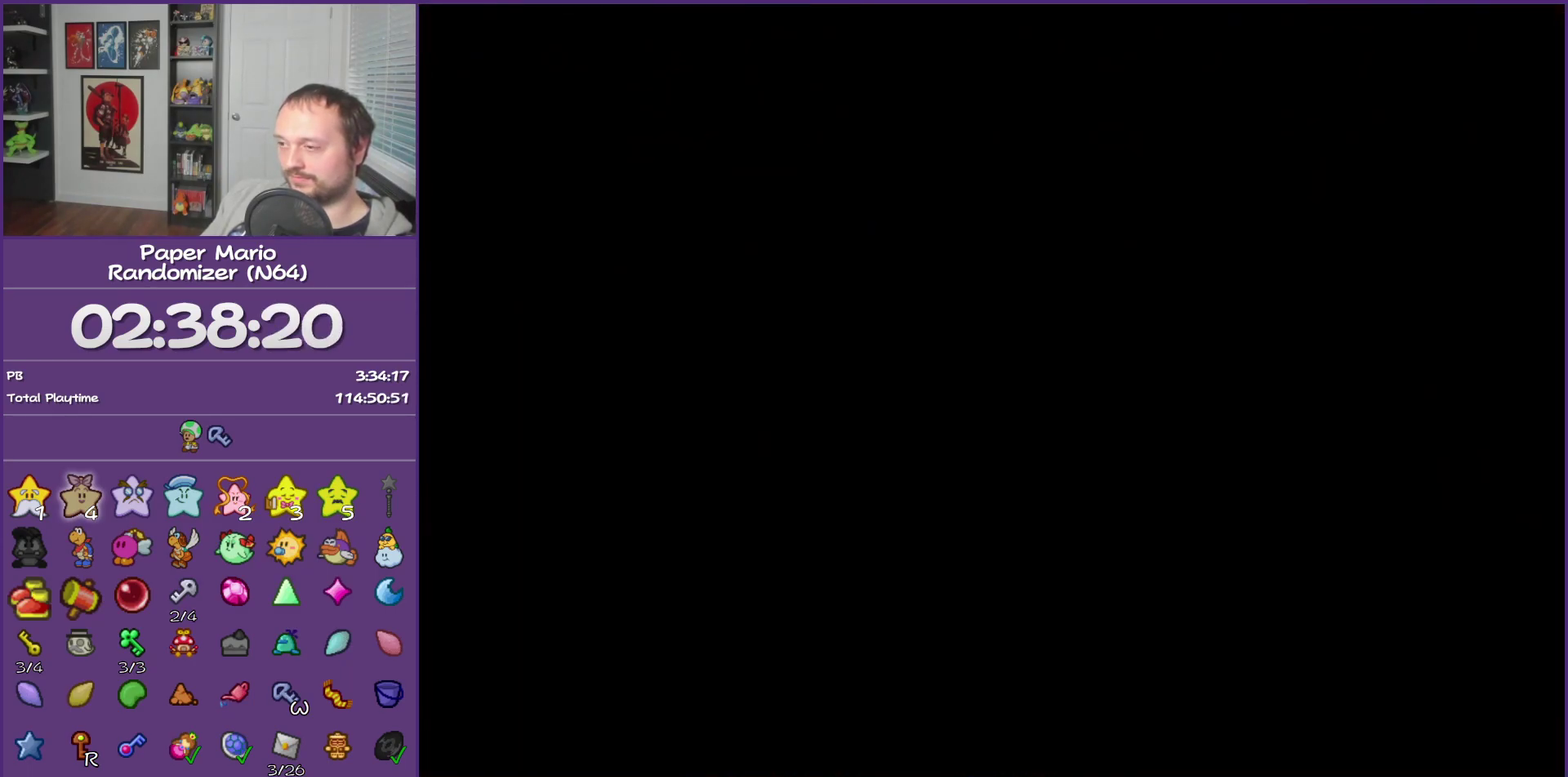
{"buttons": [], "left_stick": "right", "events": [[350, "Z", "down"], [400, "Z", "up"]]}
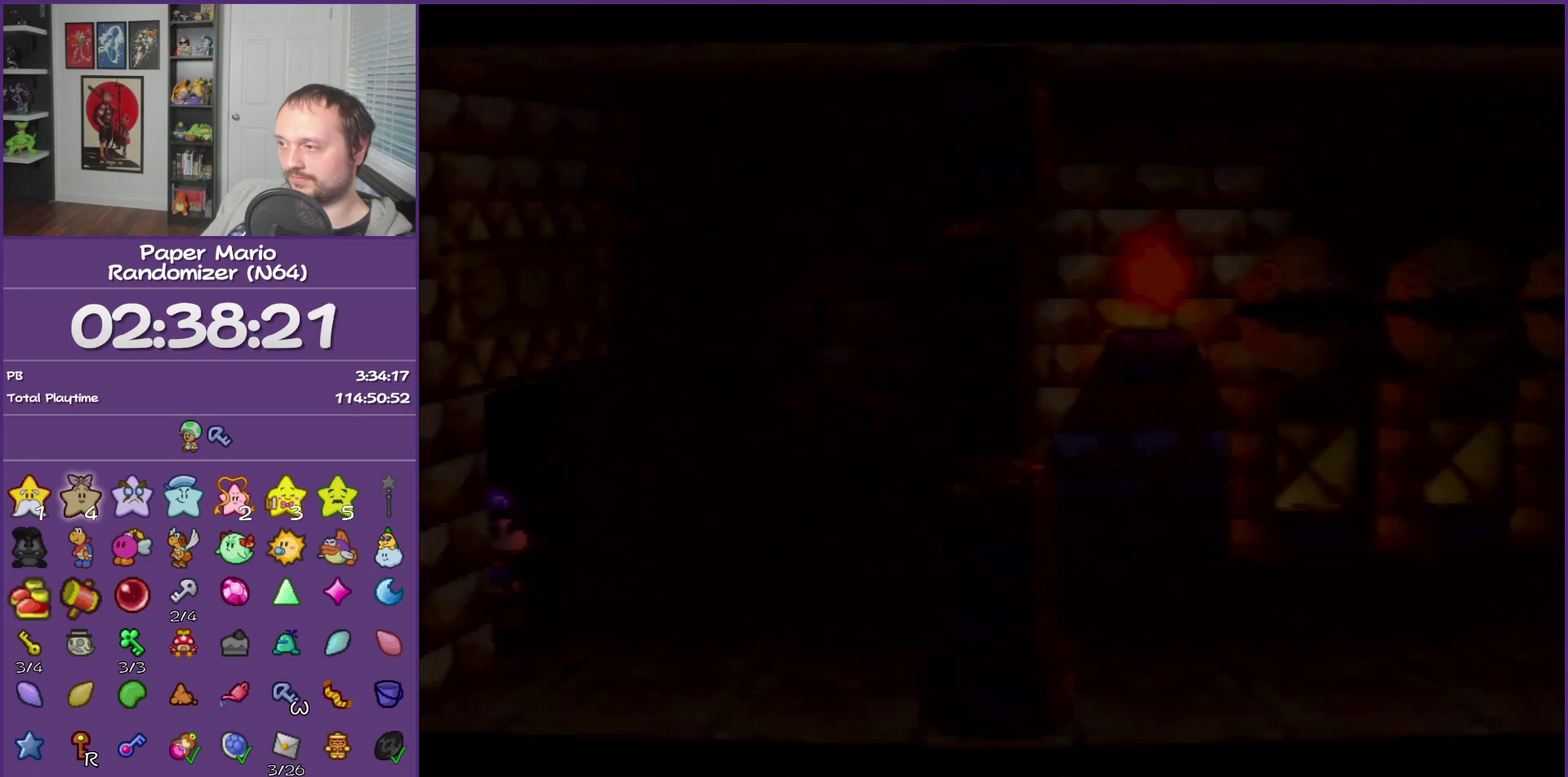
{"buttons": ["Z"], "left_stick": "right", "events": [[33, "Z", "down"], [117, "Z", "up"], [250, "Z", "down"], [300, "Z", "up"], [433, "Z", "down"]]}
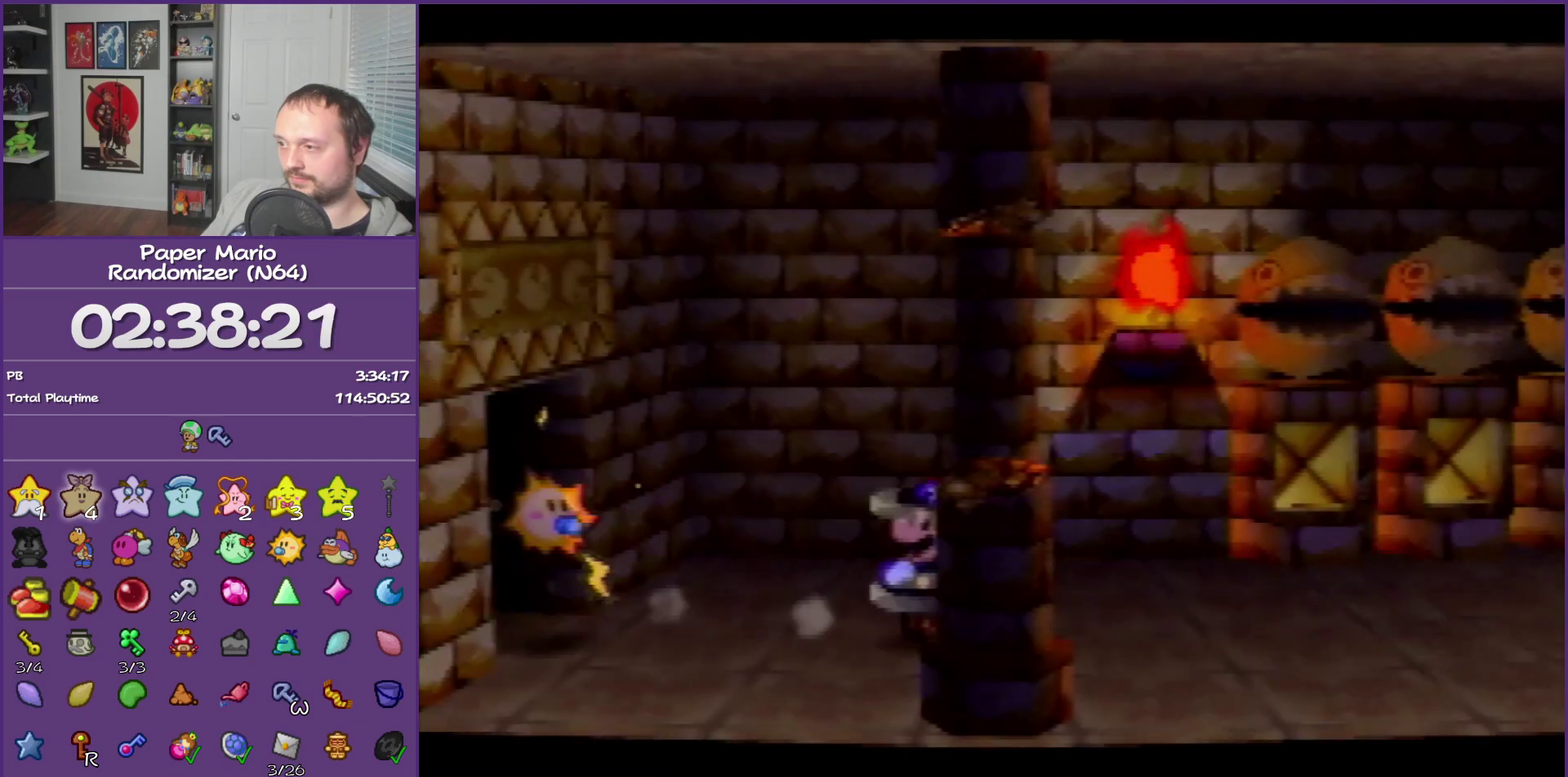
{"buttons": [], "left_stick": "up", "events": [[50, "Z", "up"], [183, "left_stick", "up-right"], [250, "A", "down"], [367, "left_stick", "up"], [400, "A", "up"]]}
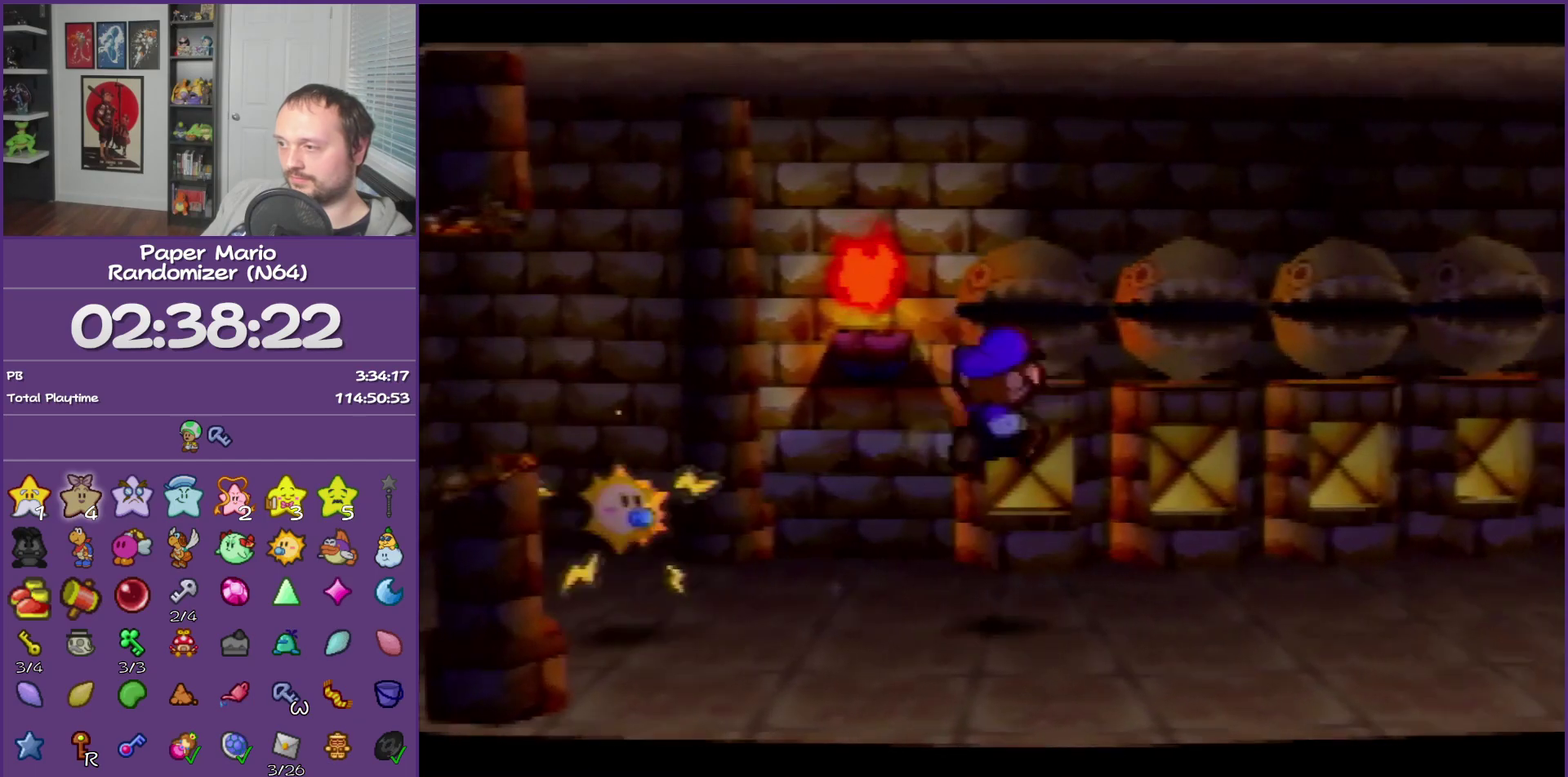
{"buttons": ["A"], "left_stick": "up", "events": [[433, "A", "down"]]}
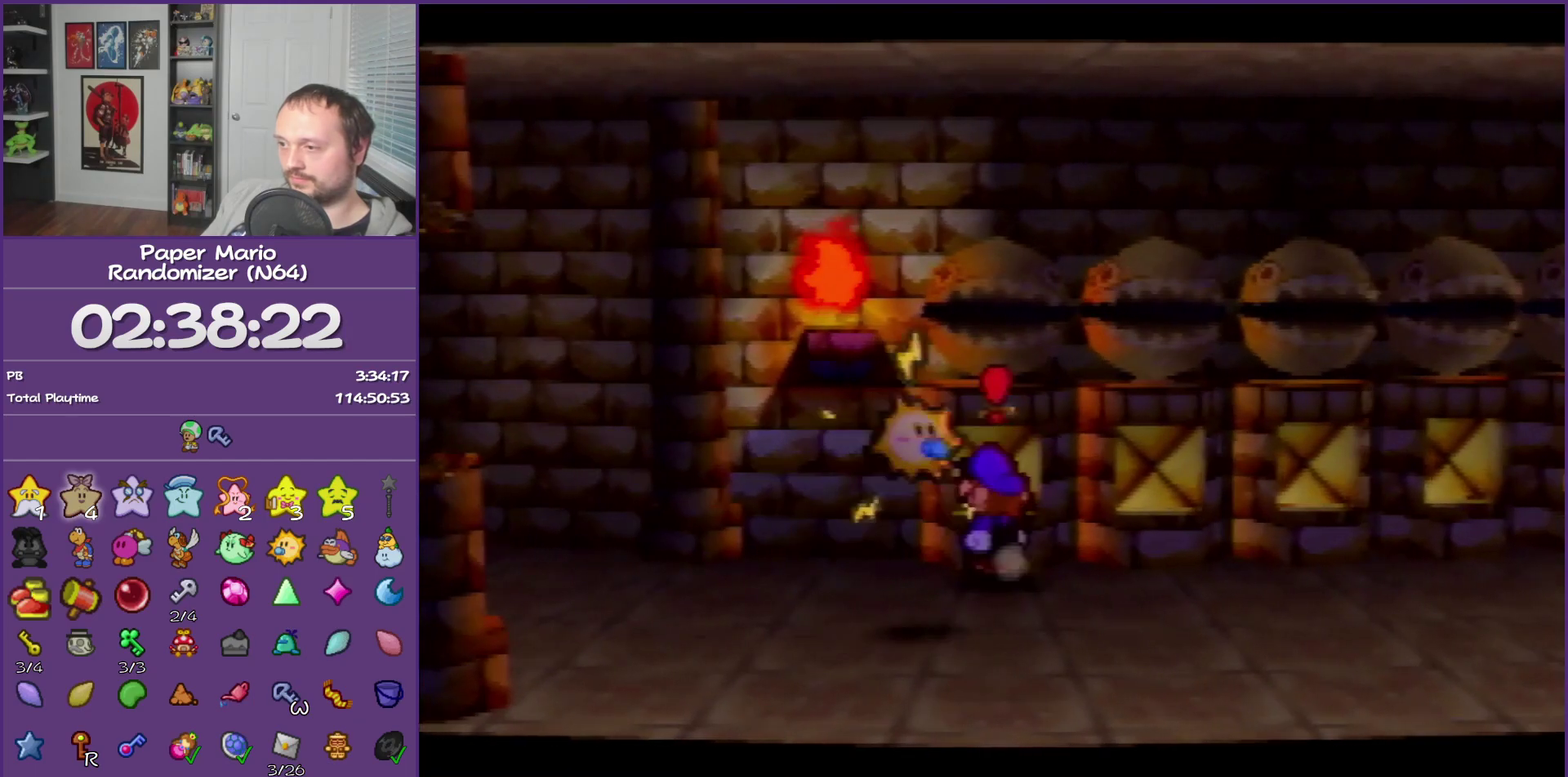
{"buttons": [], "left_stick": "down", "events": [[33, "left_stick", "center"], [83, "A", "up"], [500, "left_stick", "down"]]}
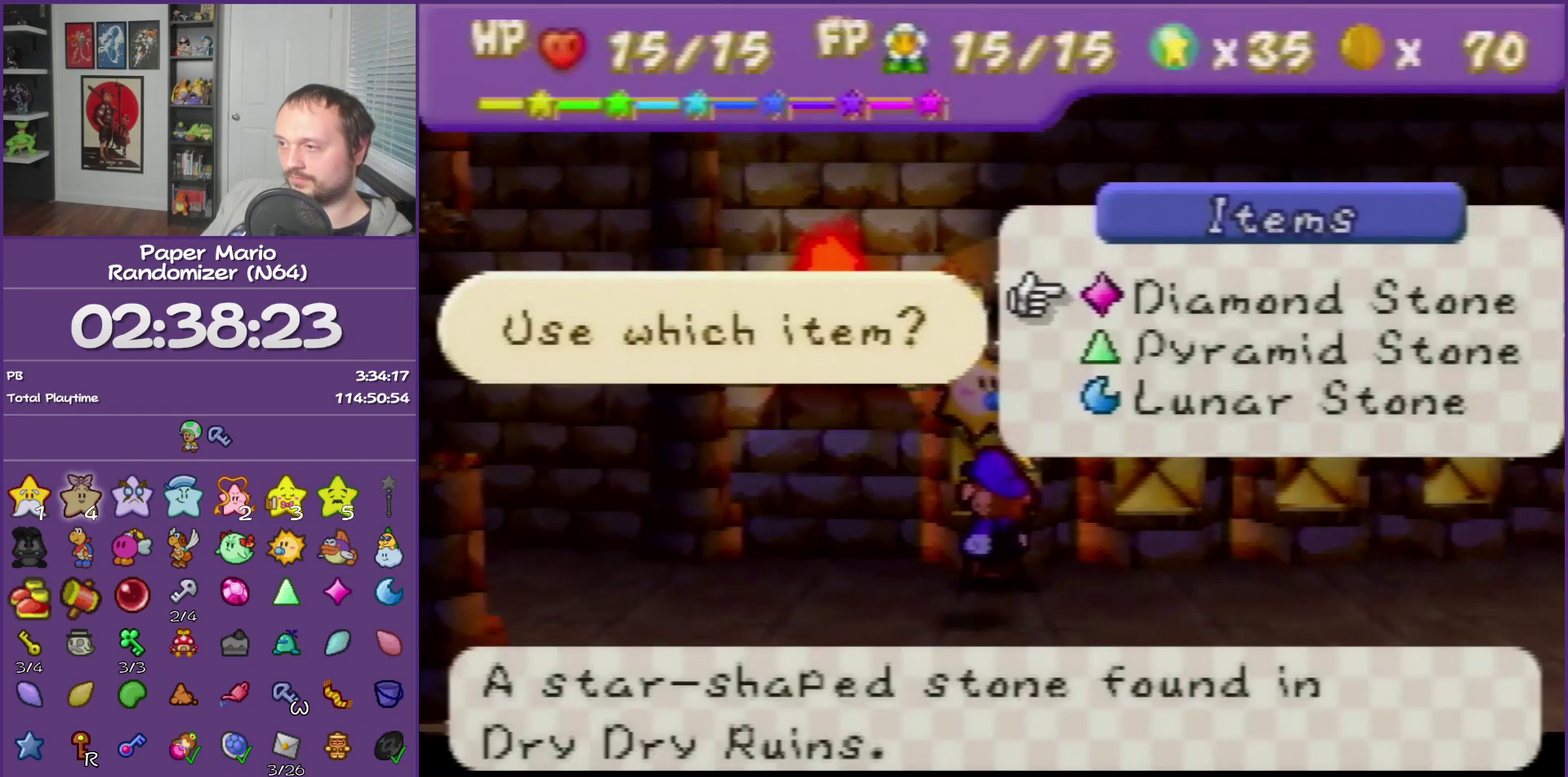
{"buttons": [], "left_stick": "center", "events": [[83, "A", "down"], [150, "left_stick", "center"], [217, "A", "up"]]}
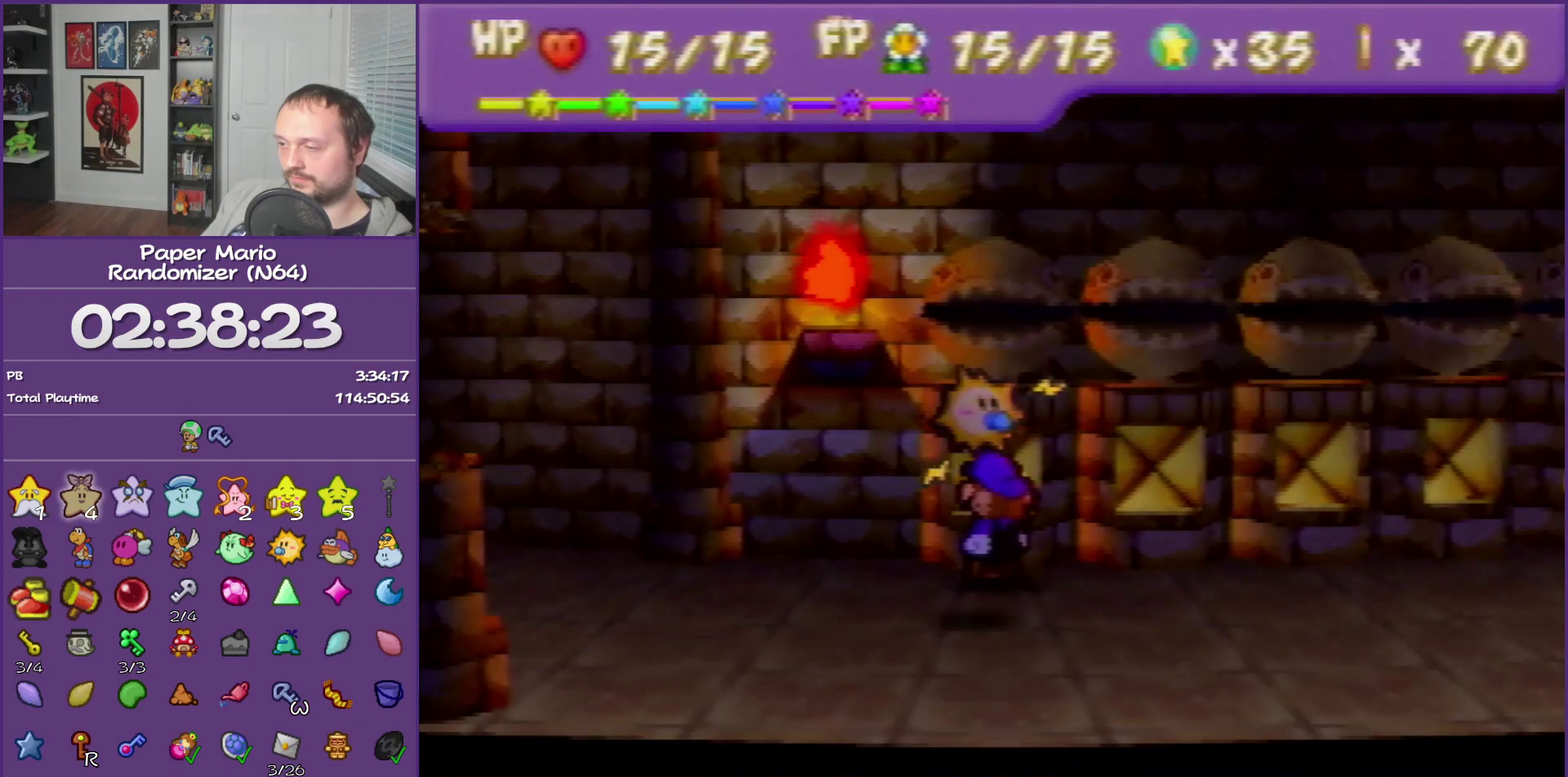
{"buttons": [], "left_stick": "right", "events": [[150, "left_stick", "right"], [267, "Z", "down"], [367, "A", "down"], [400, "Z", "up"], [500, "A", "up"]]}
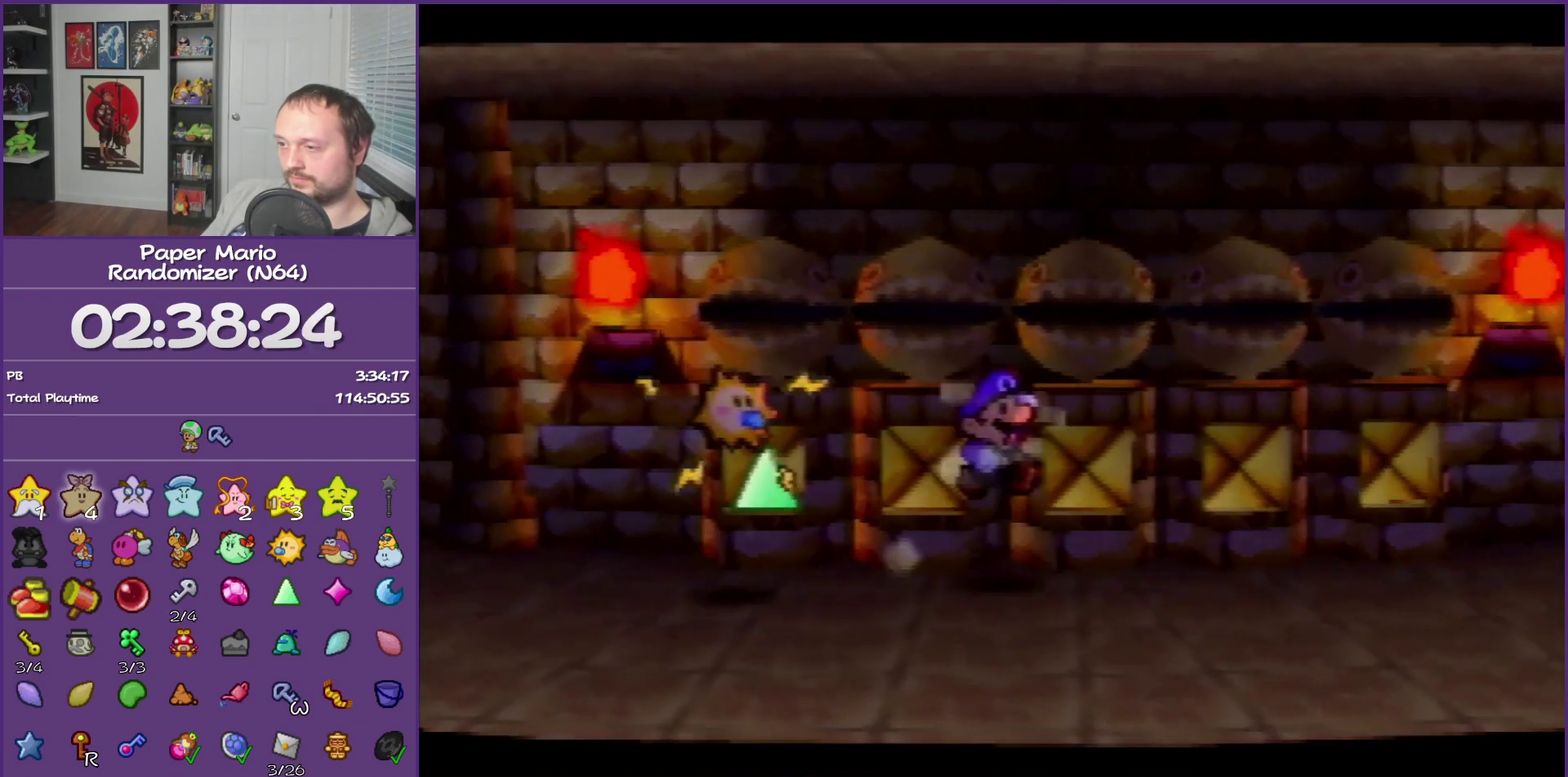
{"buttons": ["A"], "left_stick": "center", "events": [[83, "left_stick", "up-right"], [150, "left_stick", "up"], [300, "left_stick", "up-left"], [433, "A", "down"], [467, "left_stick", "center"]]}
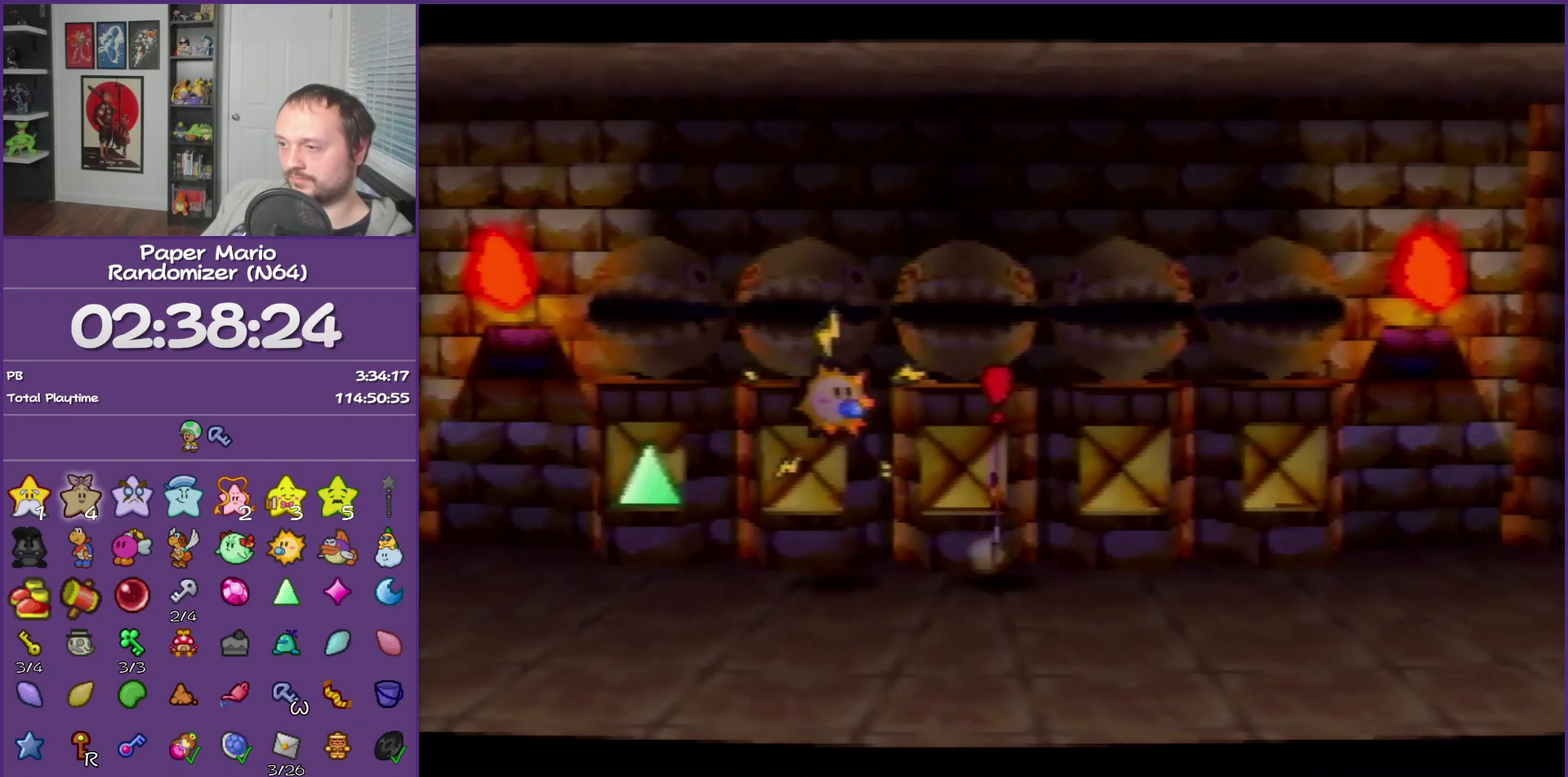
{"buttons": [], "left_stick": "center", "events": [[17, "A", "up"], [150, "A", "down"], [283, "A", "up"], [333, "A", "down"], [467, "A", "up"]]}